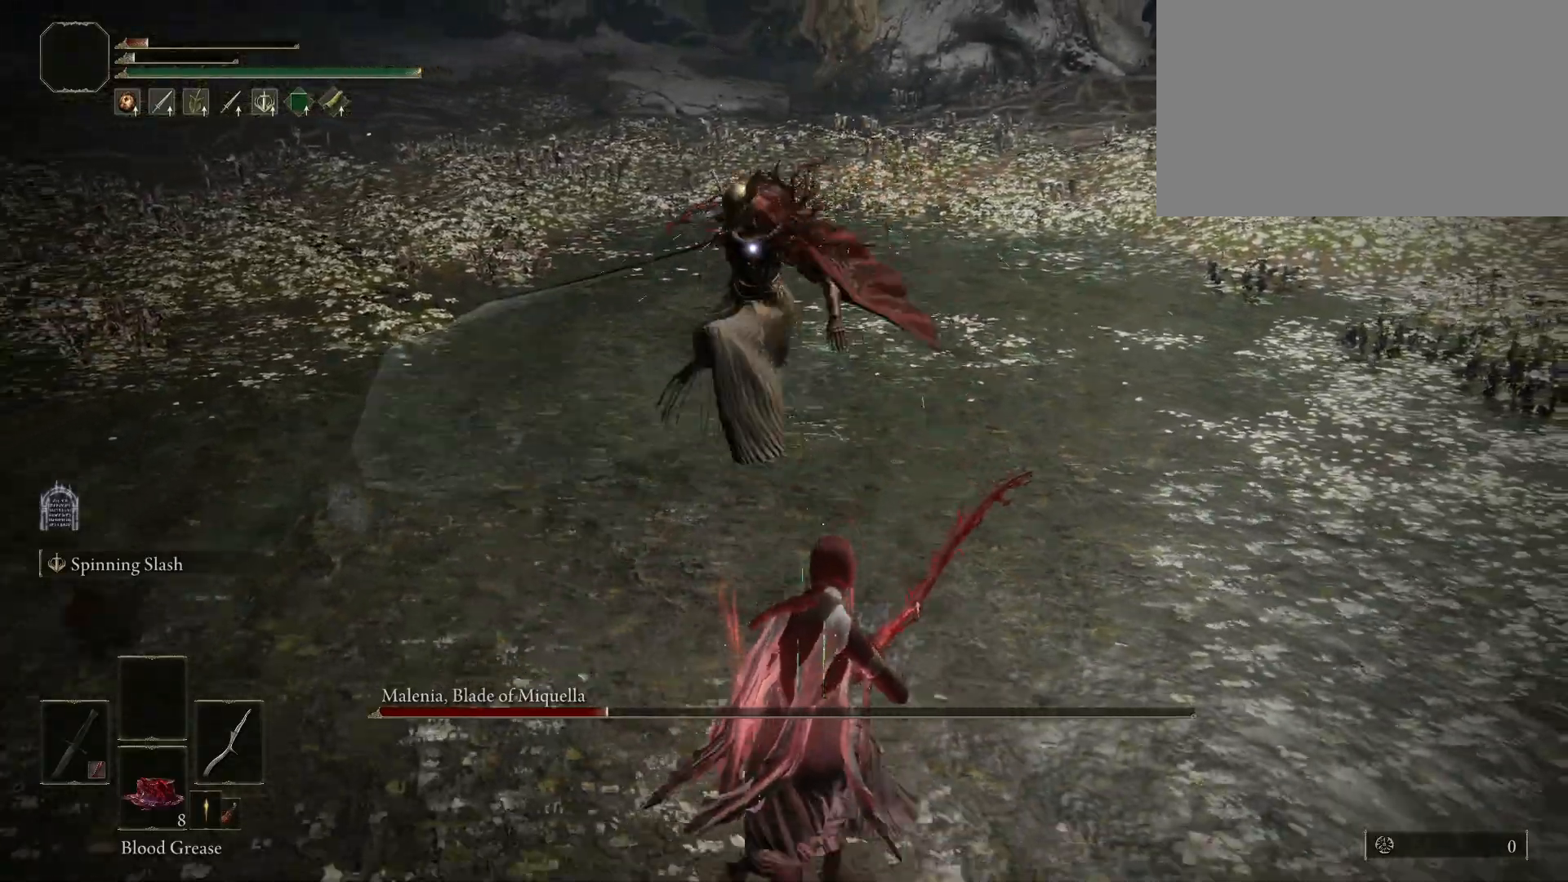
Gameplay with keyboard and mouse; each line is a JSON object with the keys and mouse buttons held at the frame after it. "events" lists presses ("down") and releases ("up") of "1", "2", "3", "4", "5", "a", "alt", "c", "caps_lock", "ctrl", "d", "e", "f", "g", "q", "r", "s", "shift", "space", "t", "tab", "v", "w", "x", "z", "mouse_left", "mouse_wheel" and "mouse_right" between this image and that frame as [ms after this image, input, new state], when the widget could be followed in between. "mouse_left", "mouse_wheel", "mouse_right" = the "left", "wheel", "right" buttons of the "mouse" list. No other keys are recorded. "wheel" means that the mouse wheel is clicked or scrolled. Not read: mouse_move.
{"keys": ["a", "s"], "mouse": [], "events": [[33, "a", "down"]]}
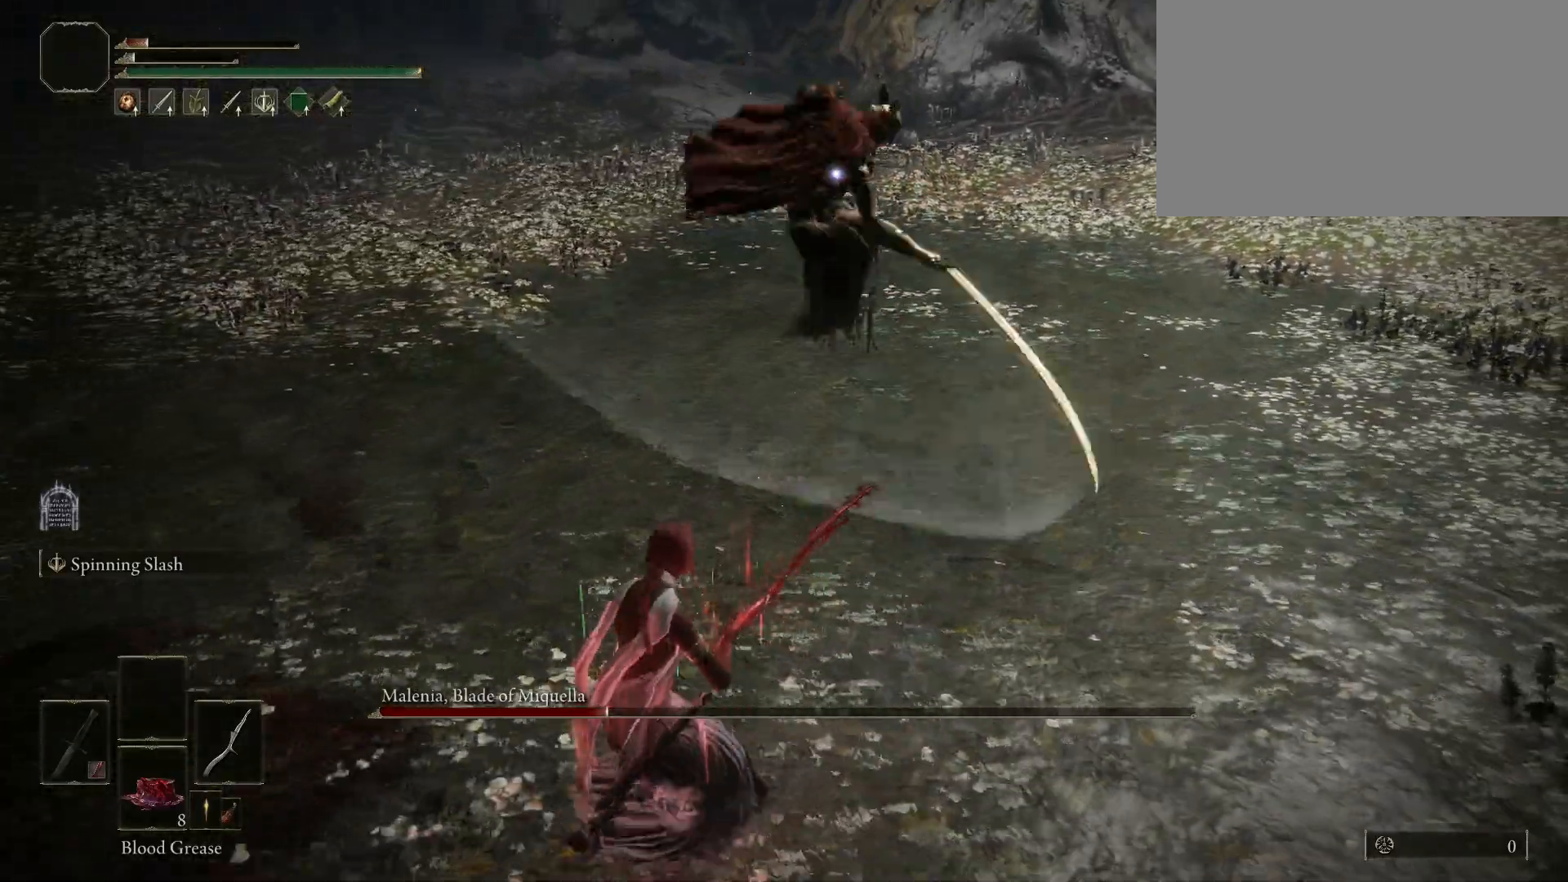
{"keys": ["space", "w"], "mouse": [], "events": [[183, "a", "up"], [233, "s", "up"], [417, "w", "down"], [467, "space", "down"]]}
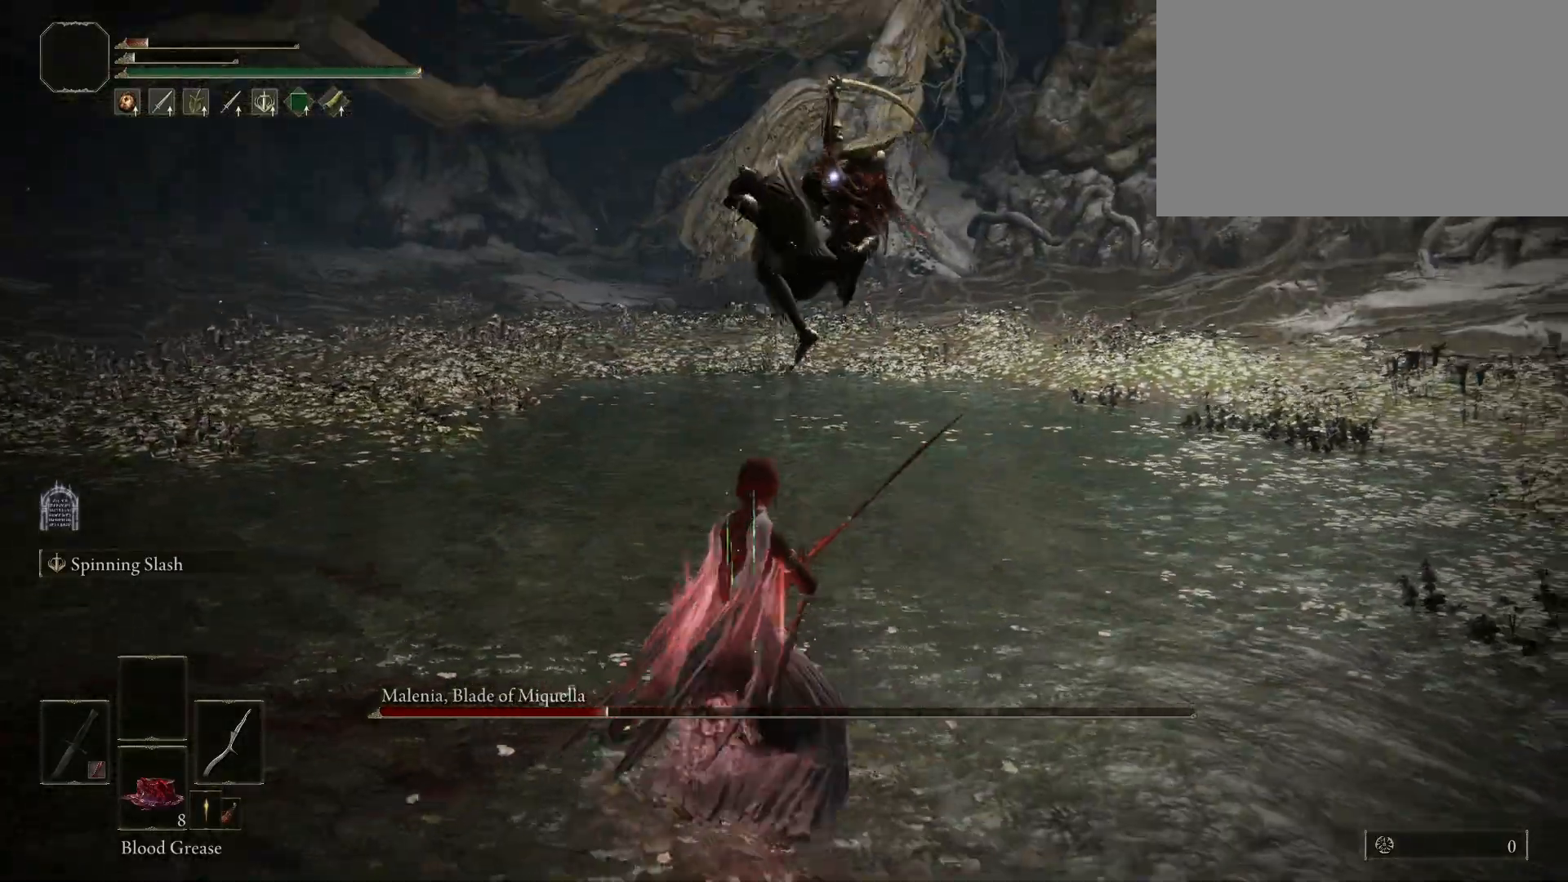
{"keys": ["shift"], "mouse": ["left"], "events": [[67, "space", "up"], [100, "w", "up"], [350, "shift", "down"], [400, "mouse_left", "down"]]}
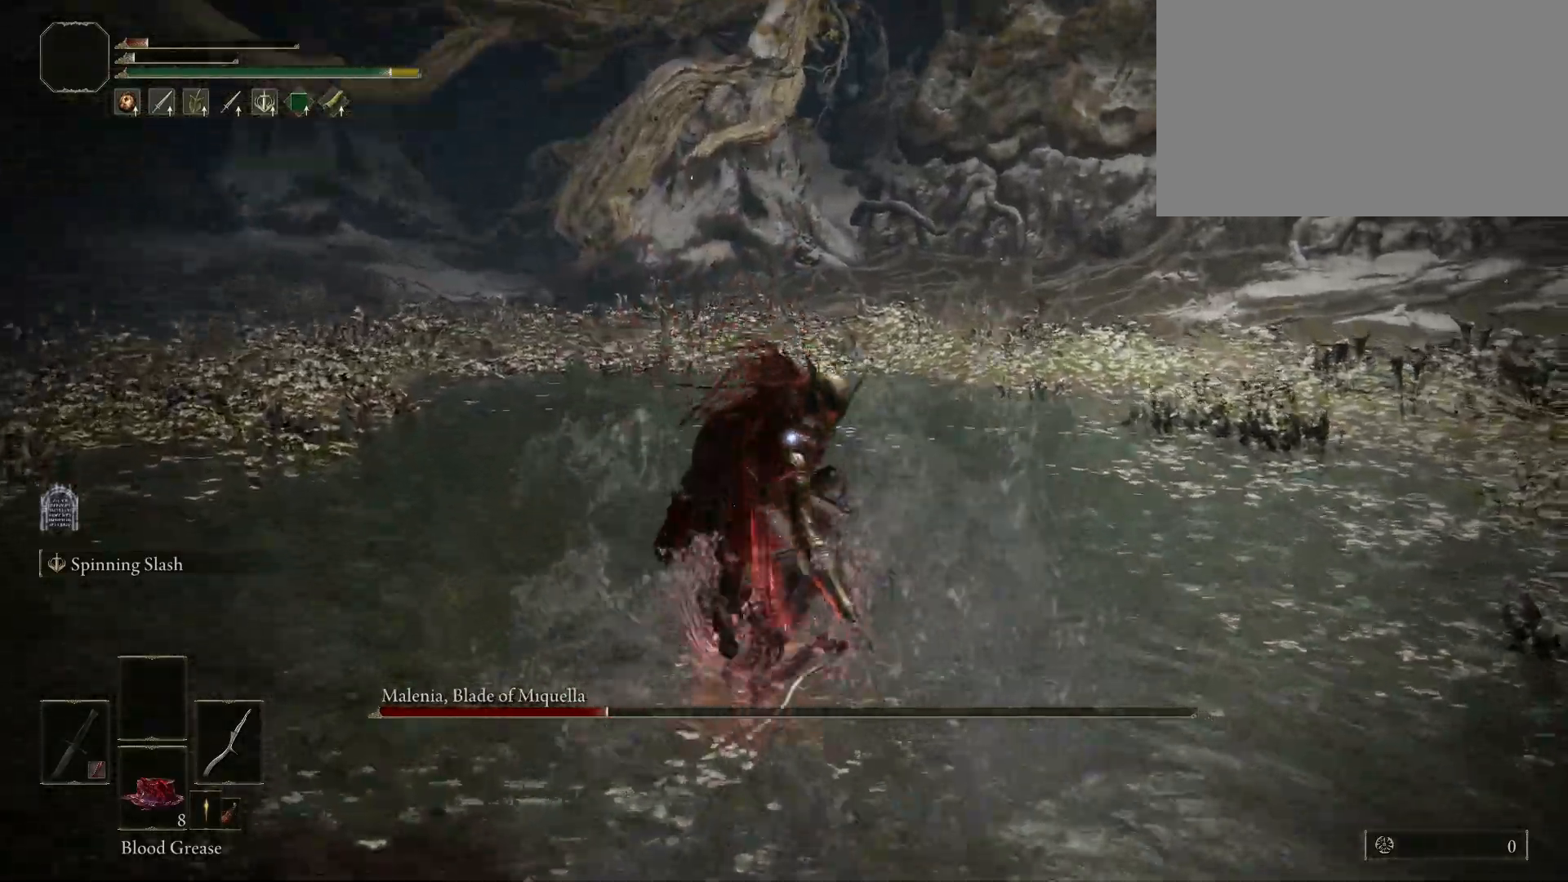
{"keys": ["shift"], "mouse": ["left"], "events": []}
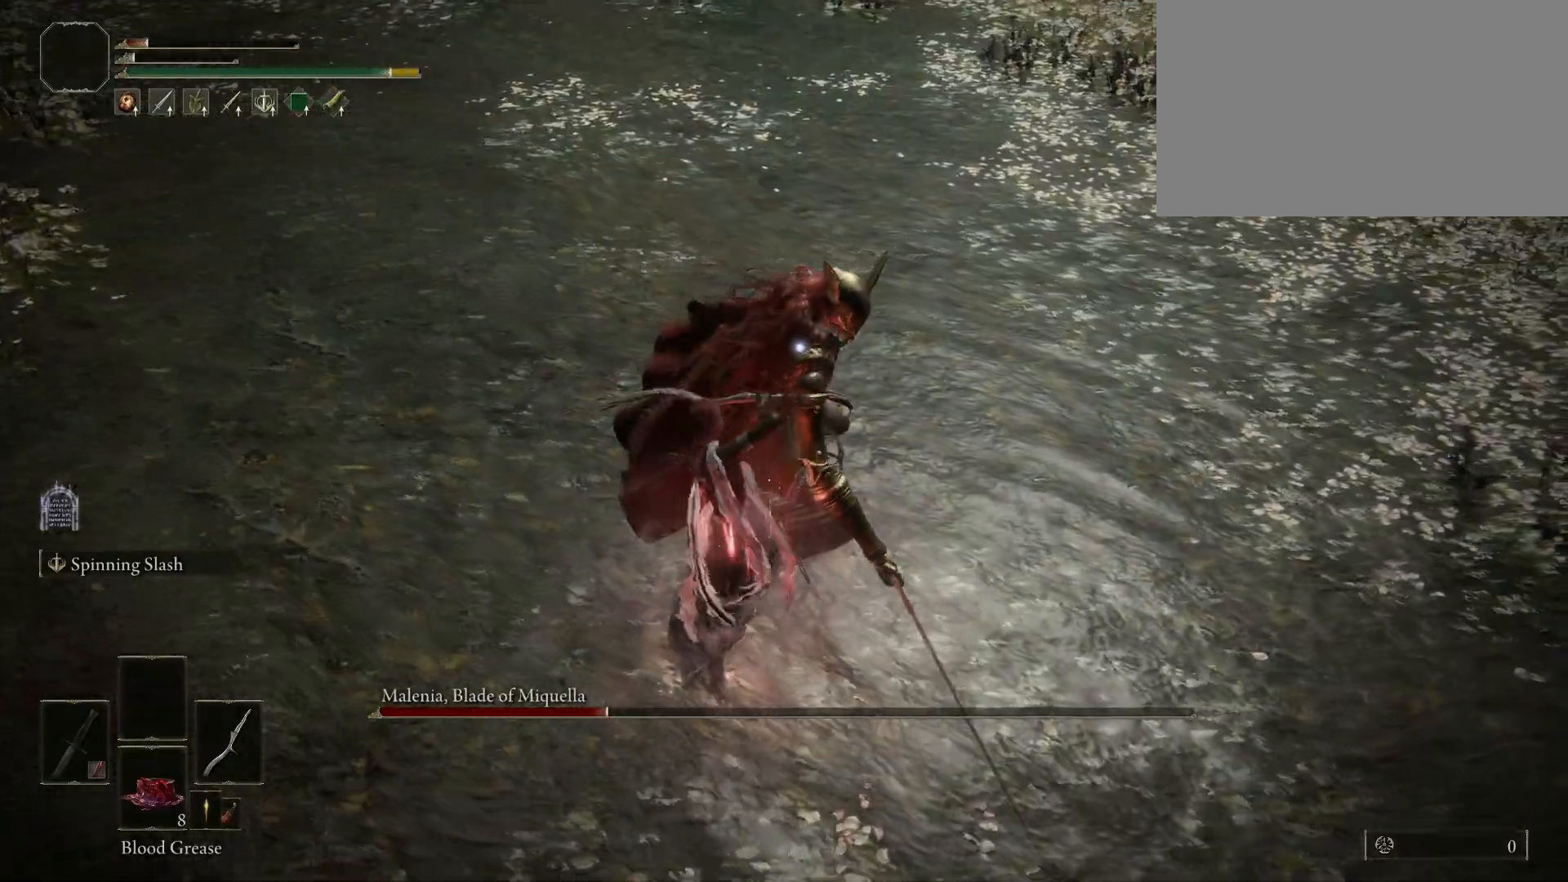
{"keys": ["shift"], "mouse": ["left"], "events": []}
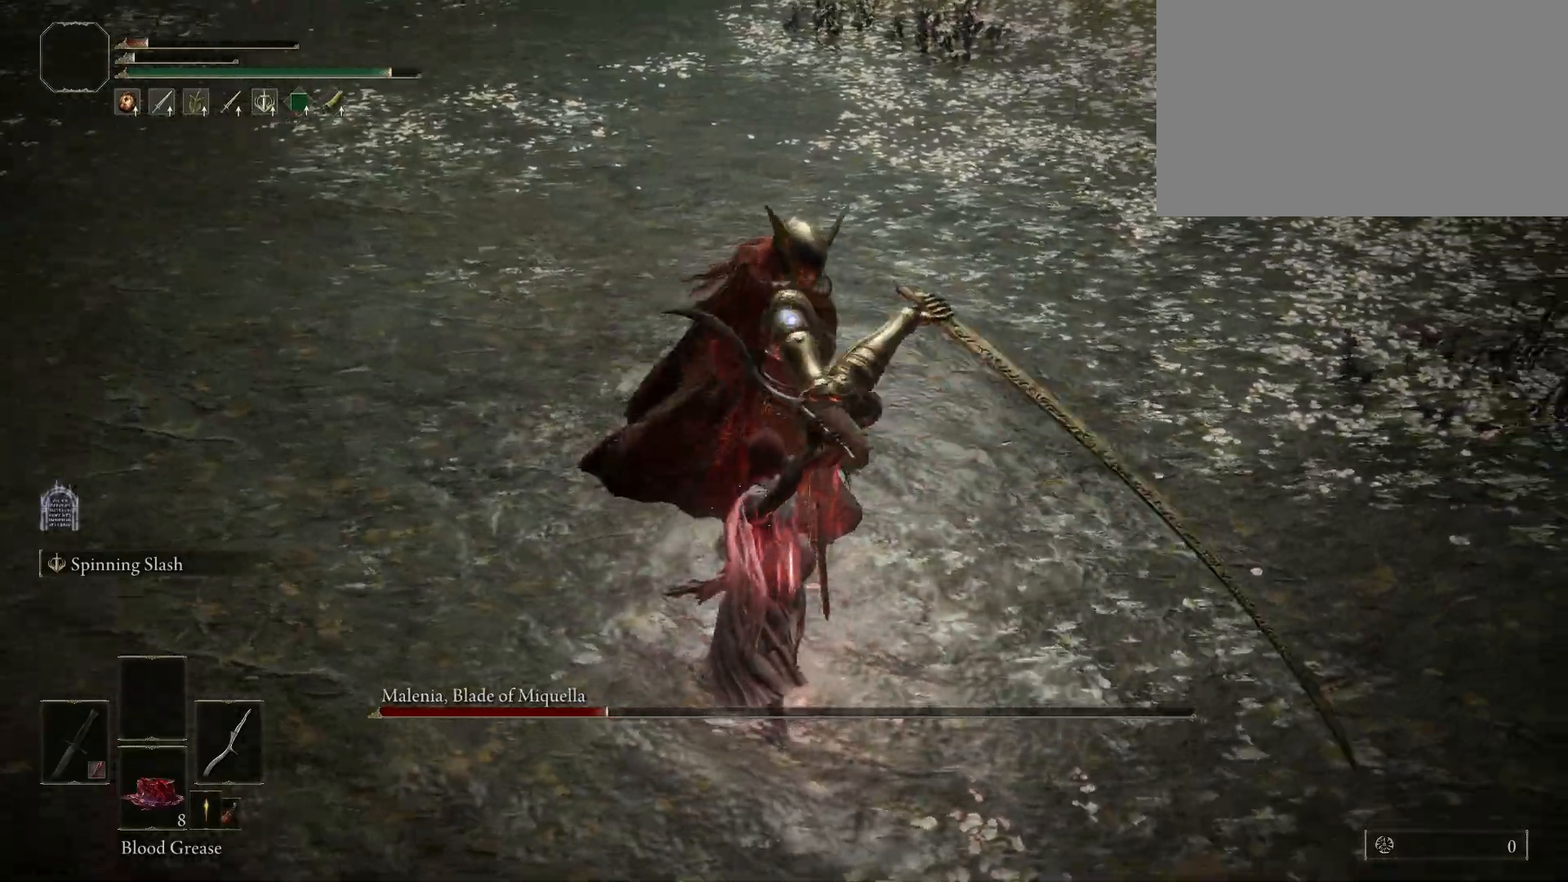
{"keys": ["shift"], "mouse": ["left"], "events": []}
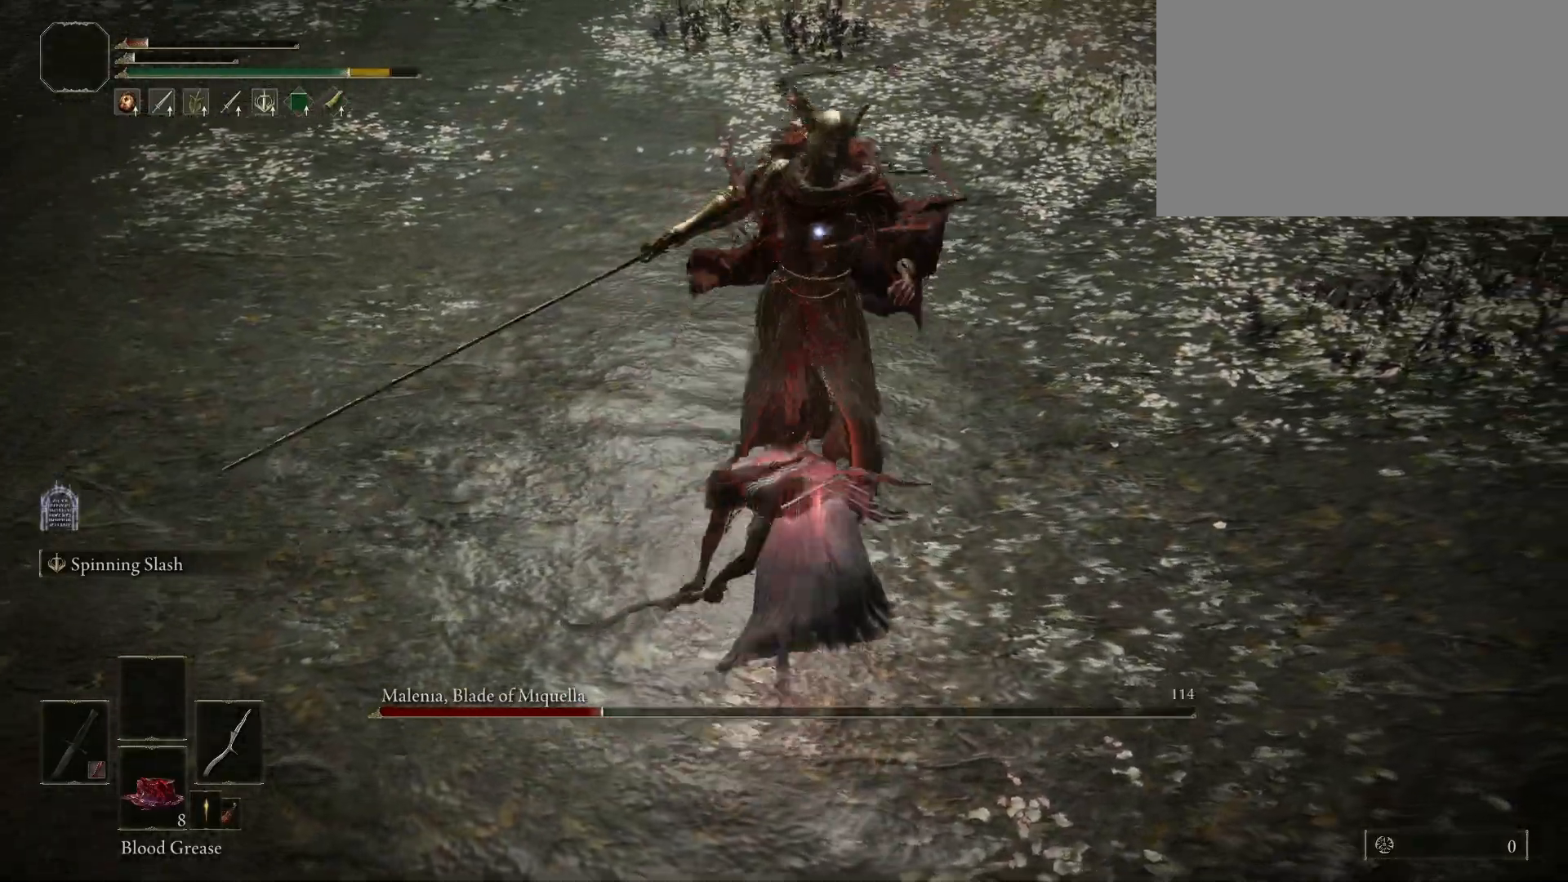
{"keys": [], "mouse": [], "events": [[417, "mouse_left", "up"], [450, "shift", "up"]]}
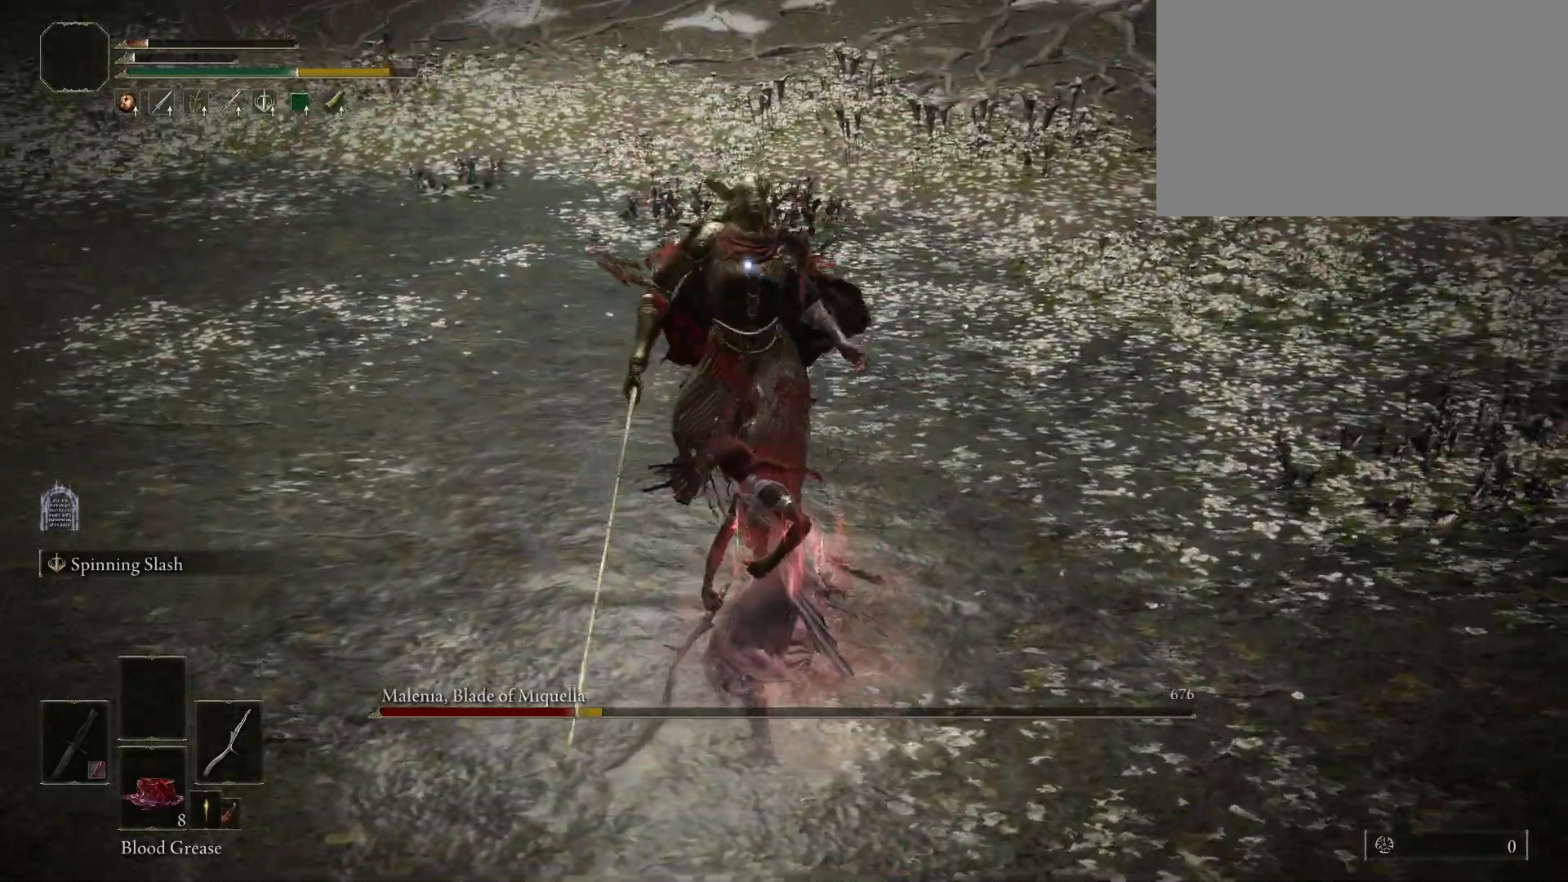
{"keys": ["w"], "mouse": [], "events": [[383, "w", "down"]]}
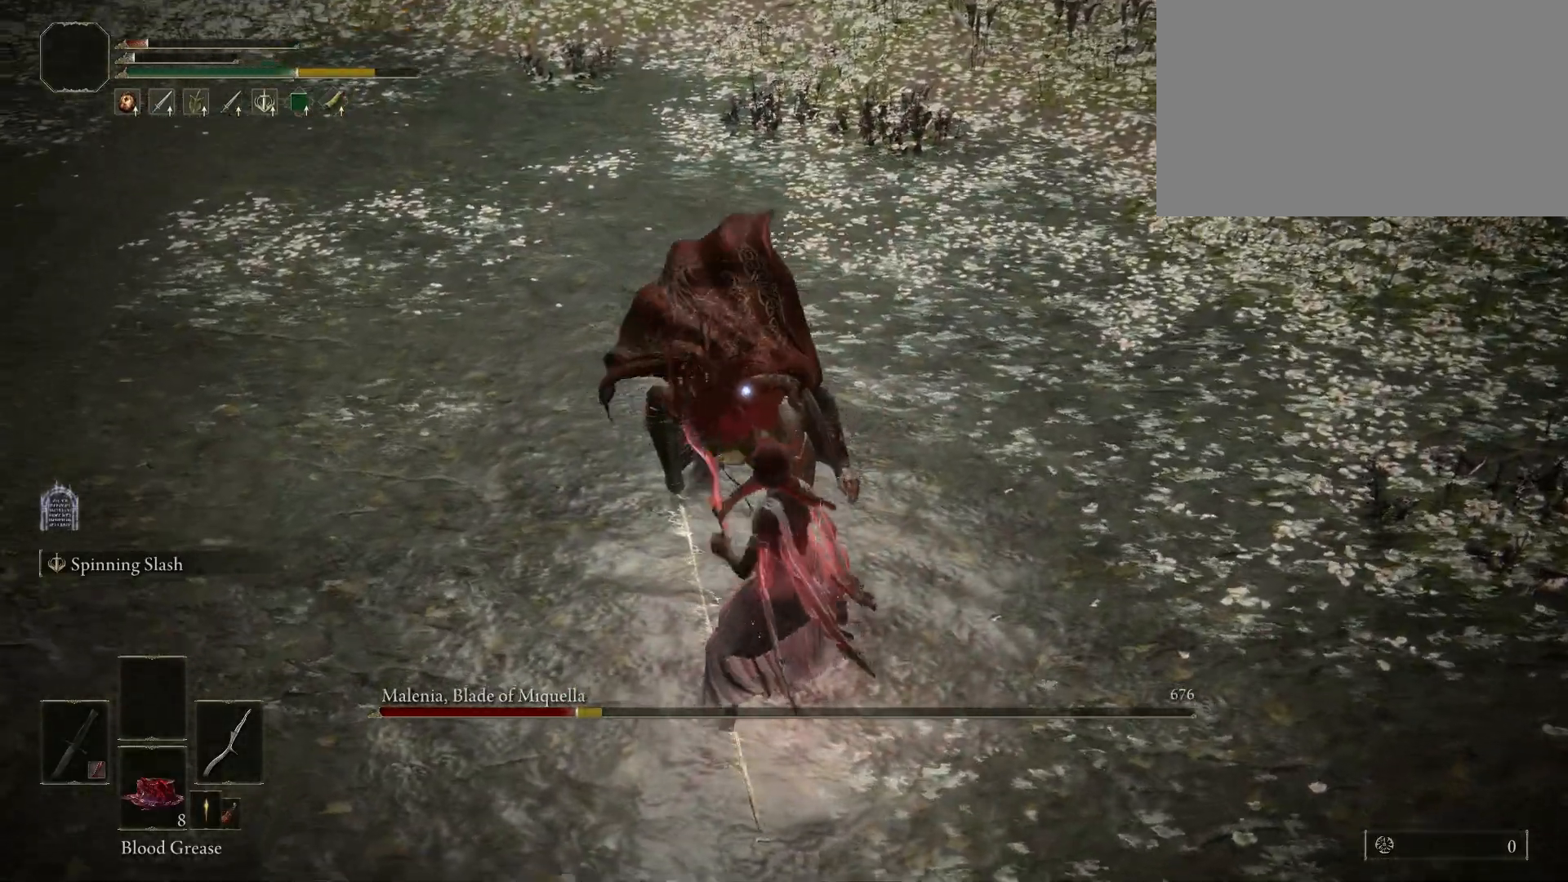
{"keys": ["w"], "mouse": [], "events": [[250, "mouse_left", "down"], [483, "mouse_left", "up"]]}
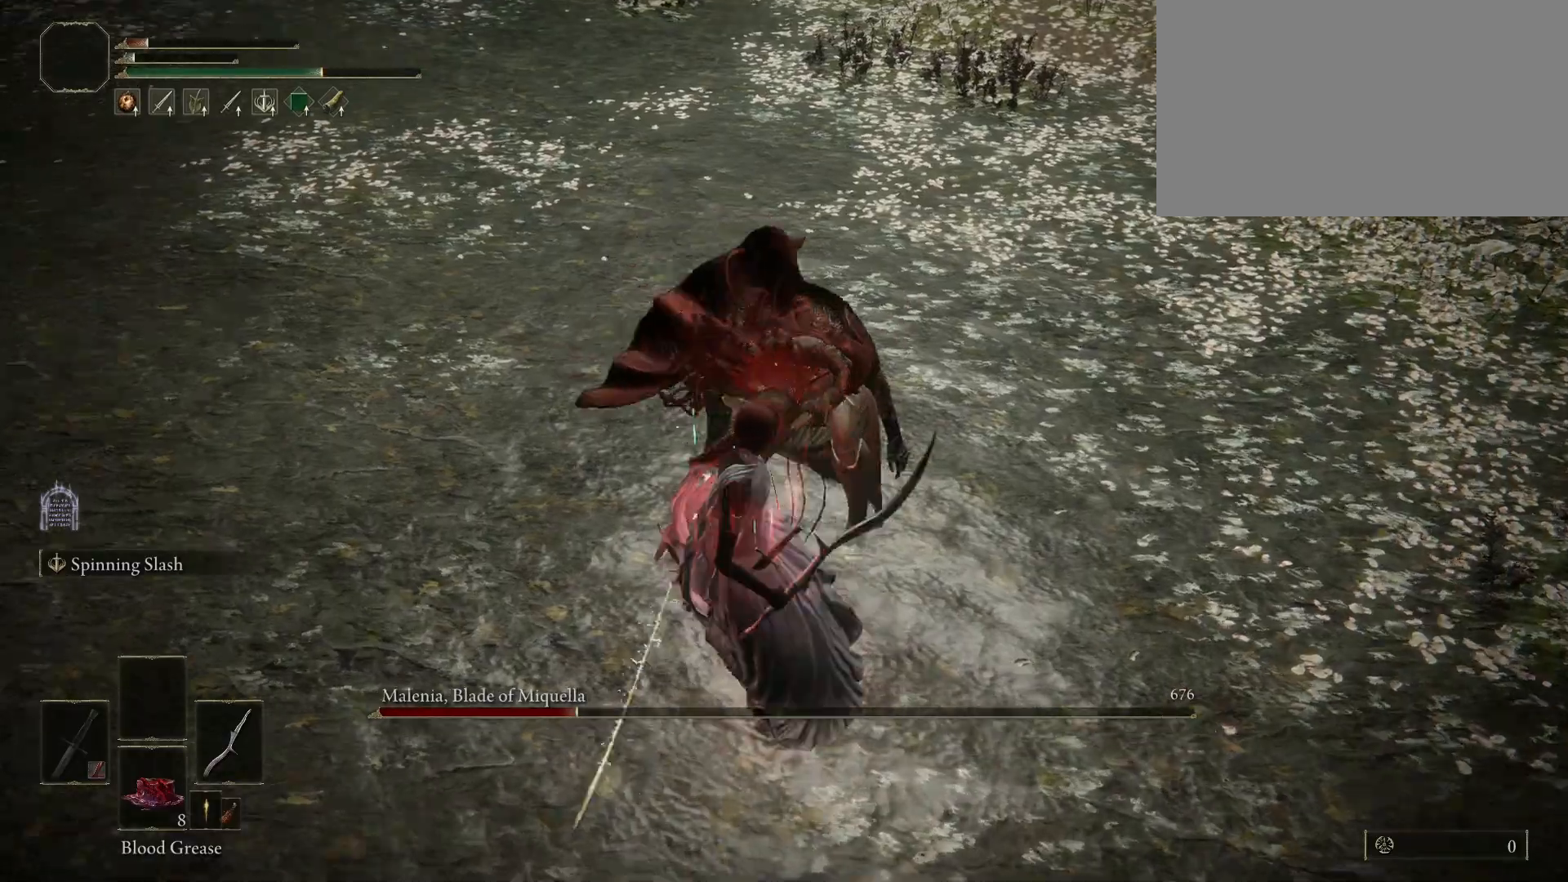
{"keys": [], "mouse": [], "events": [[67, "w", "up"]]}
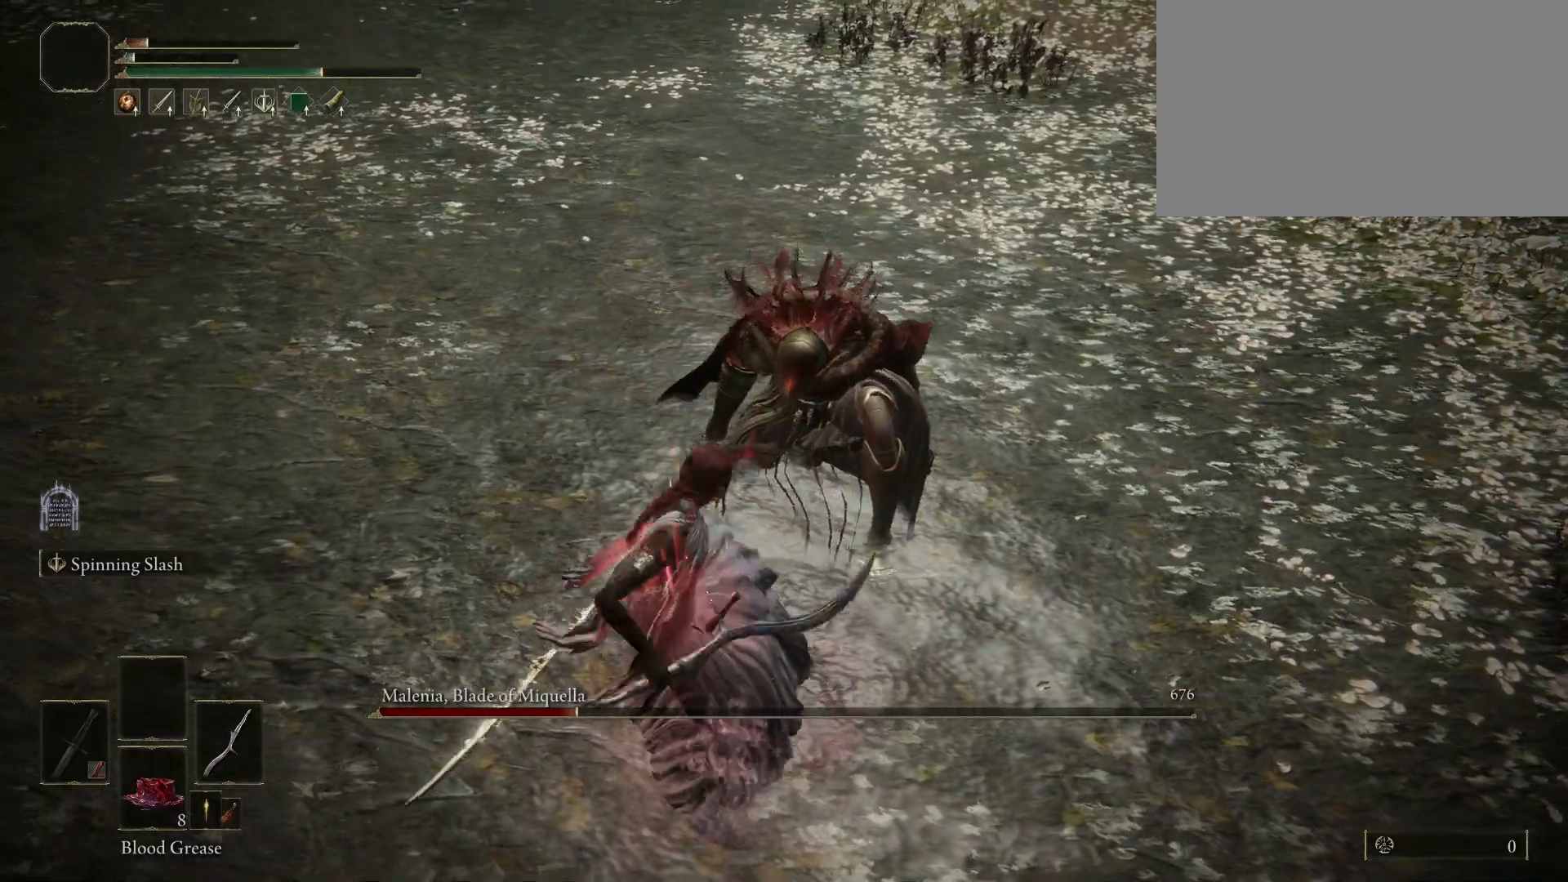
{"keys": [], "mouse": [], "events": []}
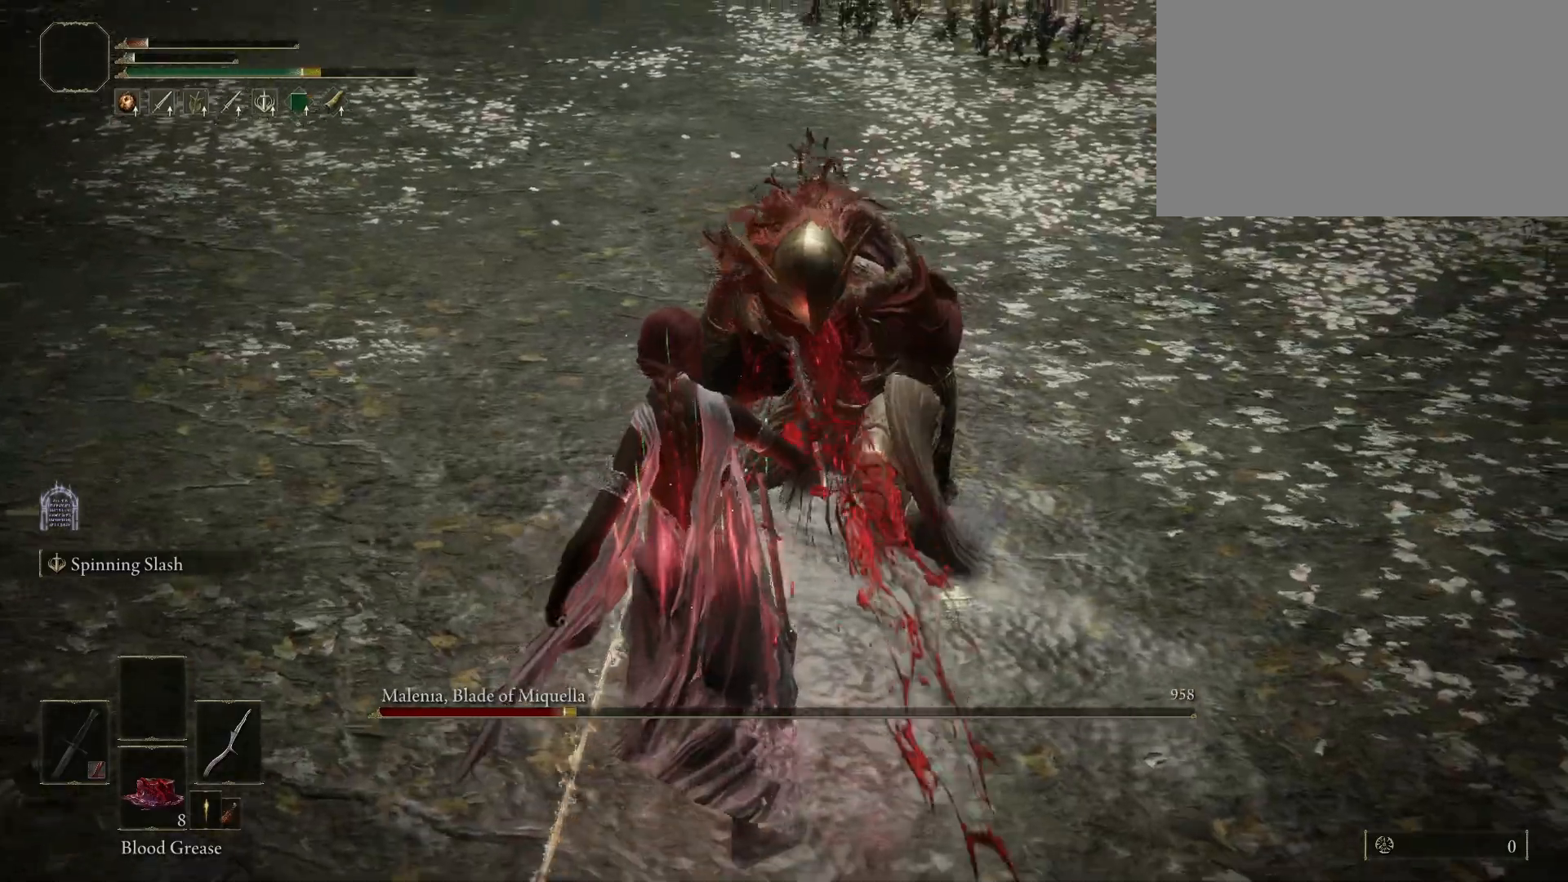
{"keys": [], "mouse": [], "events": []}
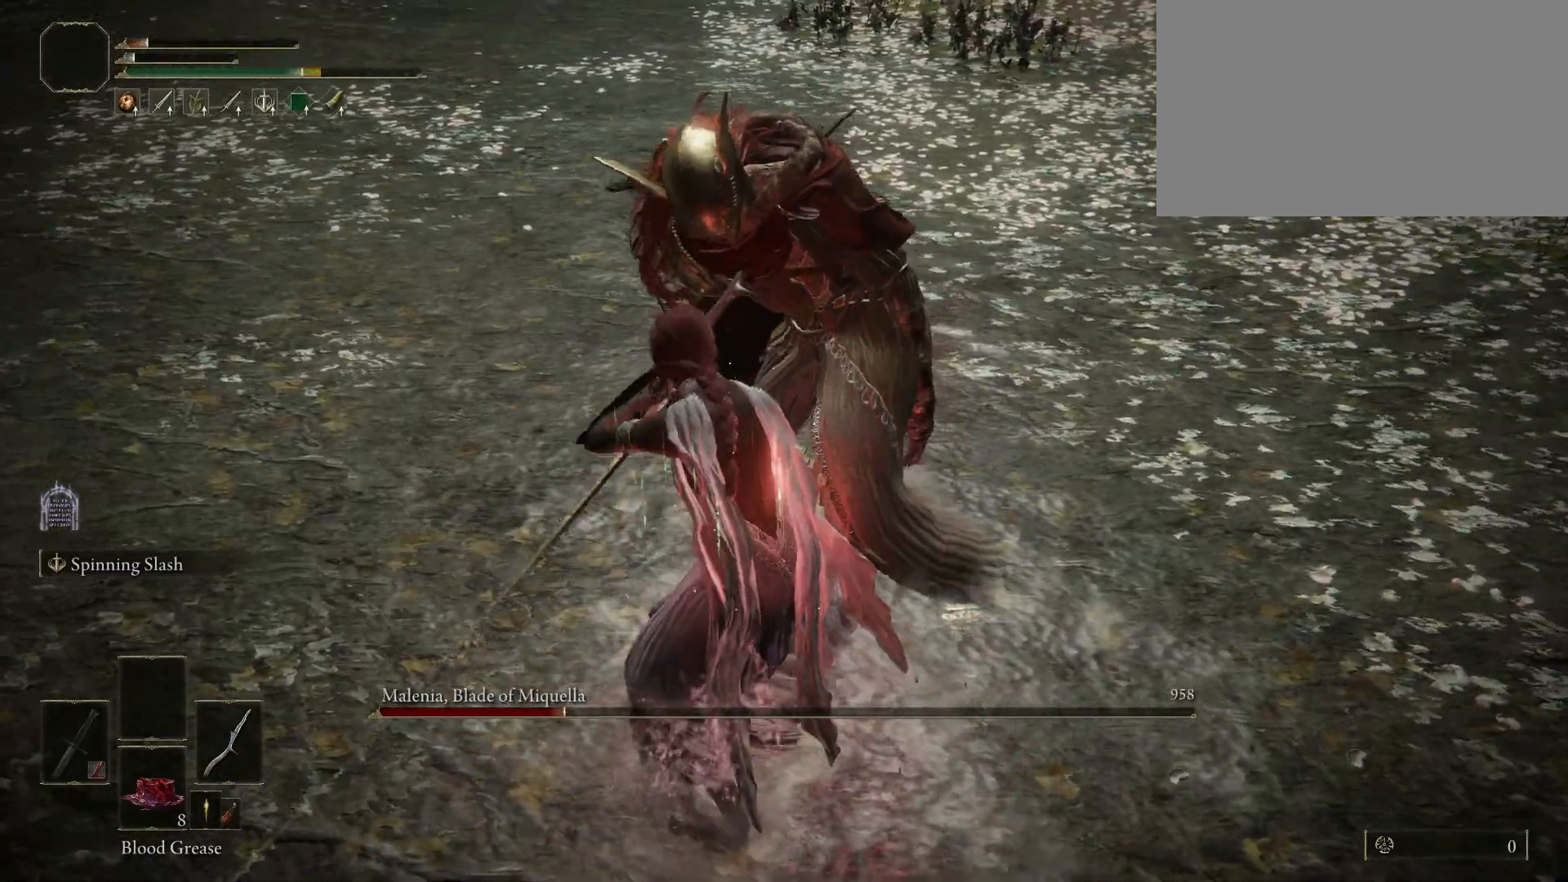
{"keys": [], "mouse": [], "events": []}
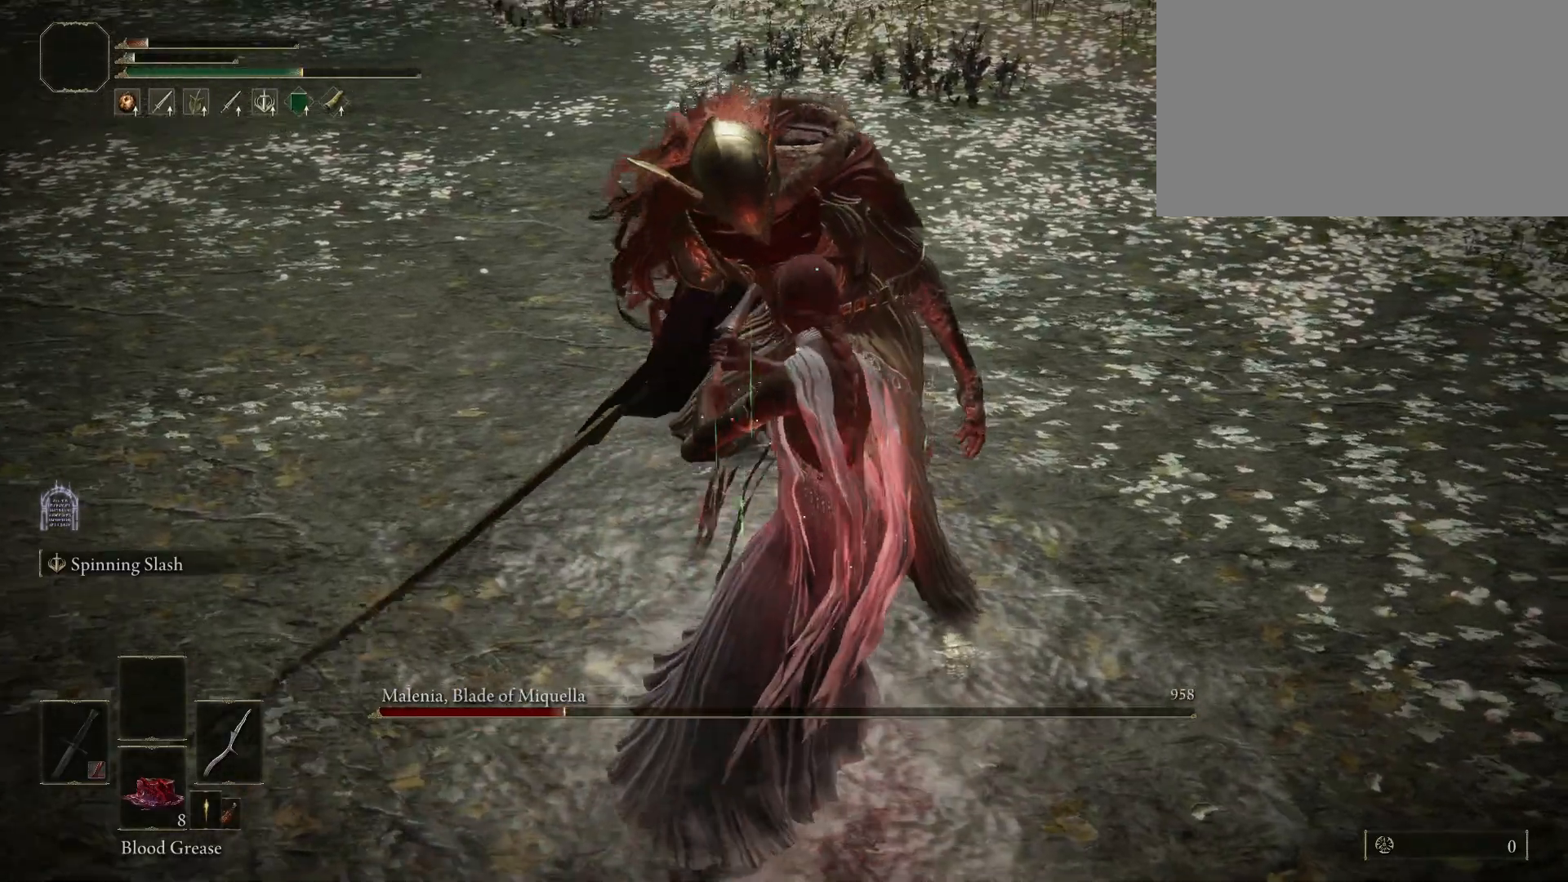
{"keys": [], "mouse": [], "events": []}
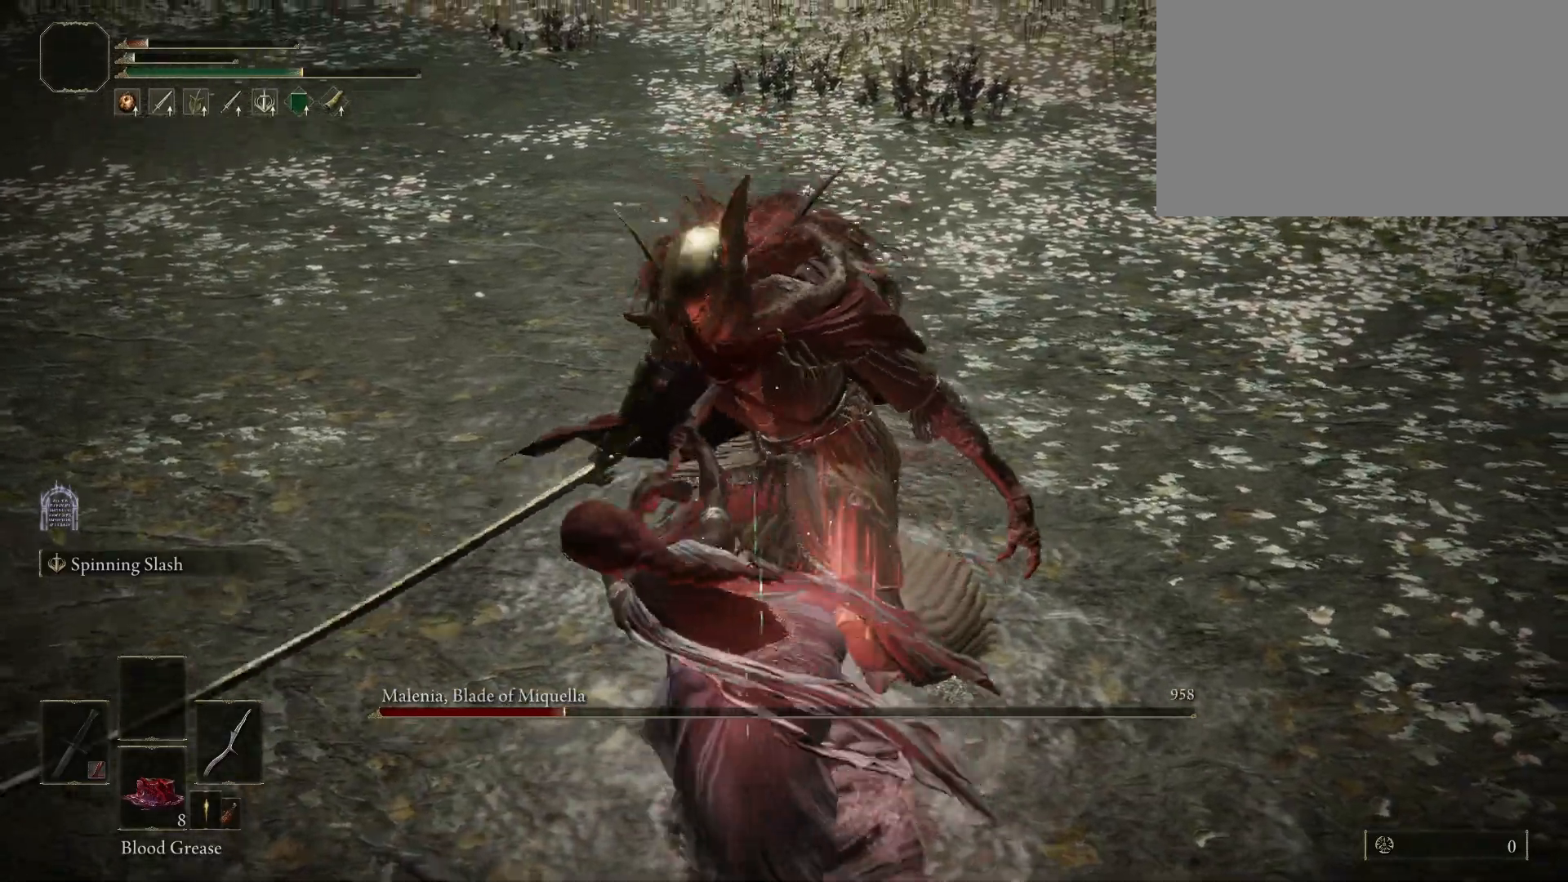
{"keys": [], "mouse": ["wheel"], "events": [[333, "mouse_wheel", "down"]]}
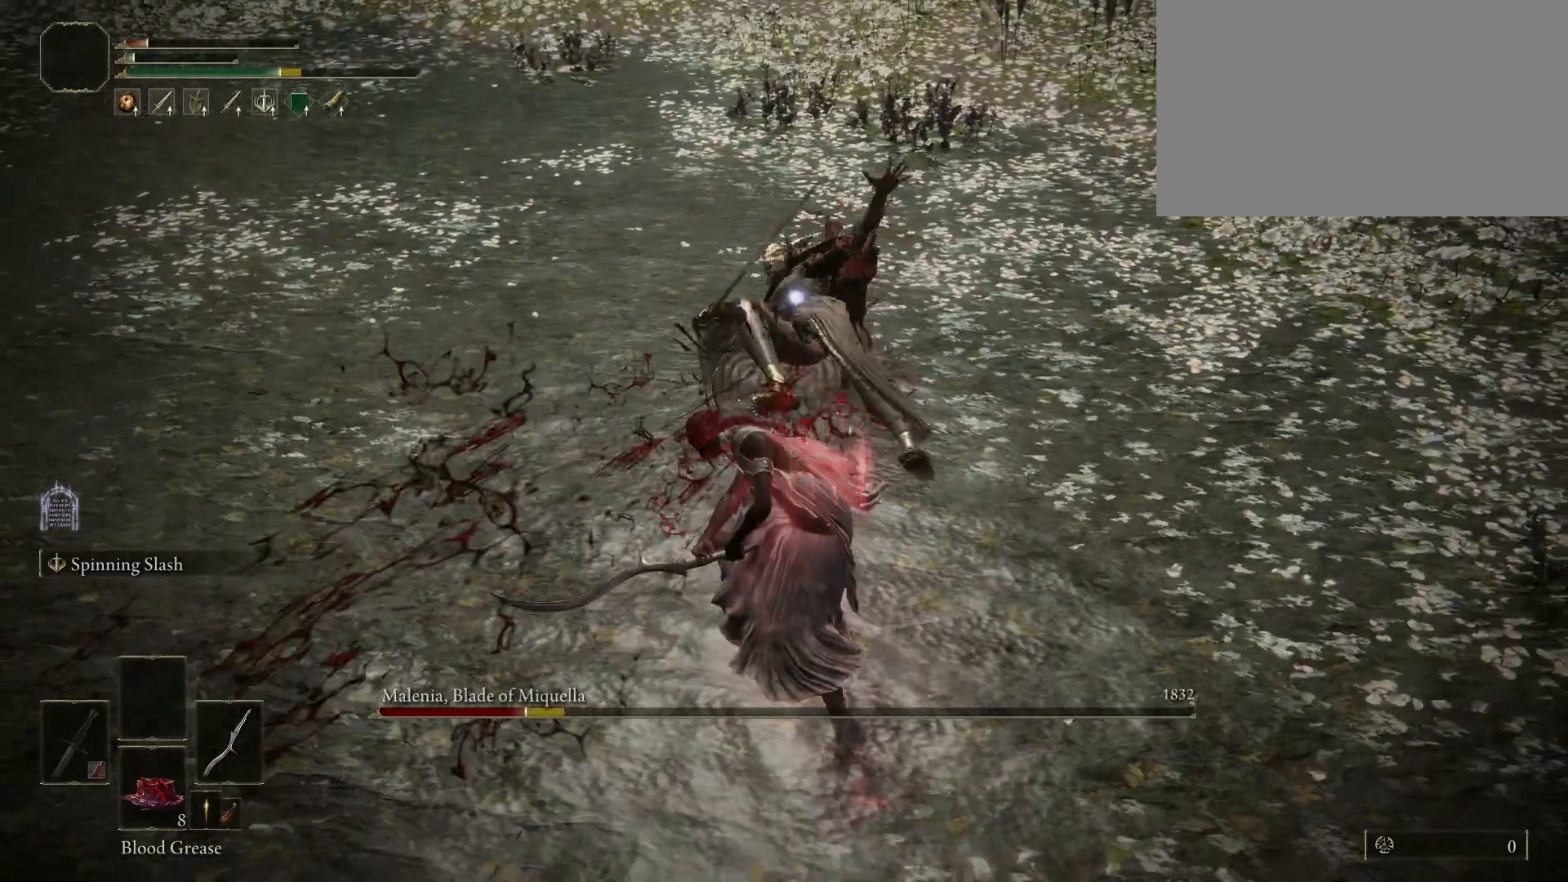
{"keys": ["r"], "mouse": [], "events": [[33, "mouse_wheel", "up"], [417, "r", "down"]]}
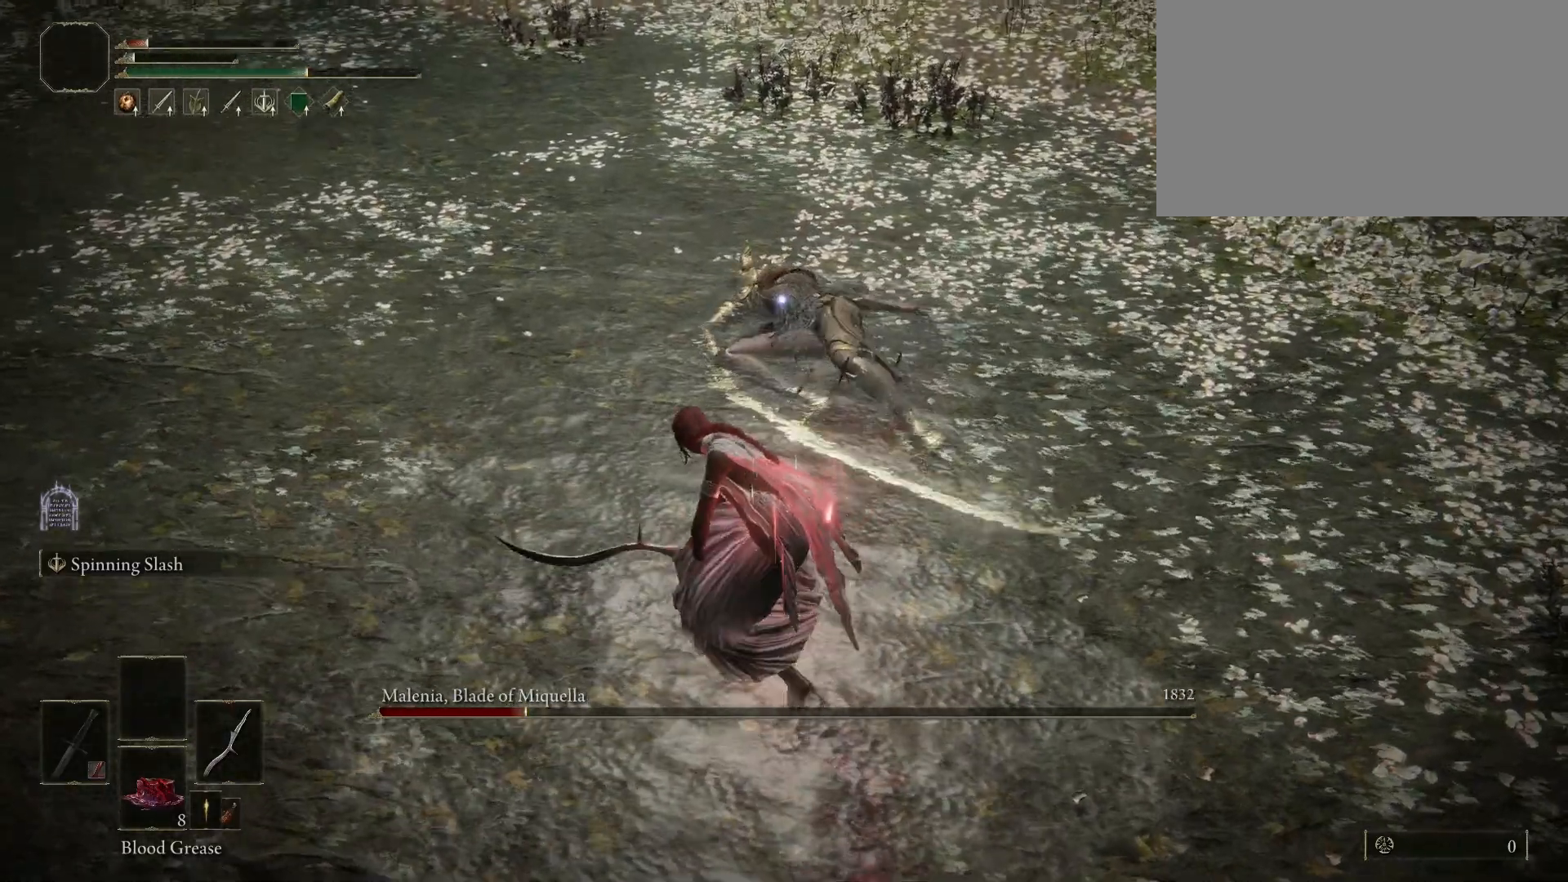
{"keys": [], "mouse": [], "events": [[17, "r", "up"]]}
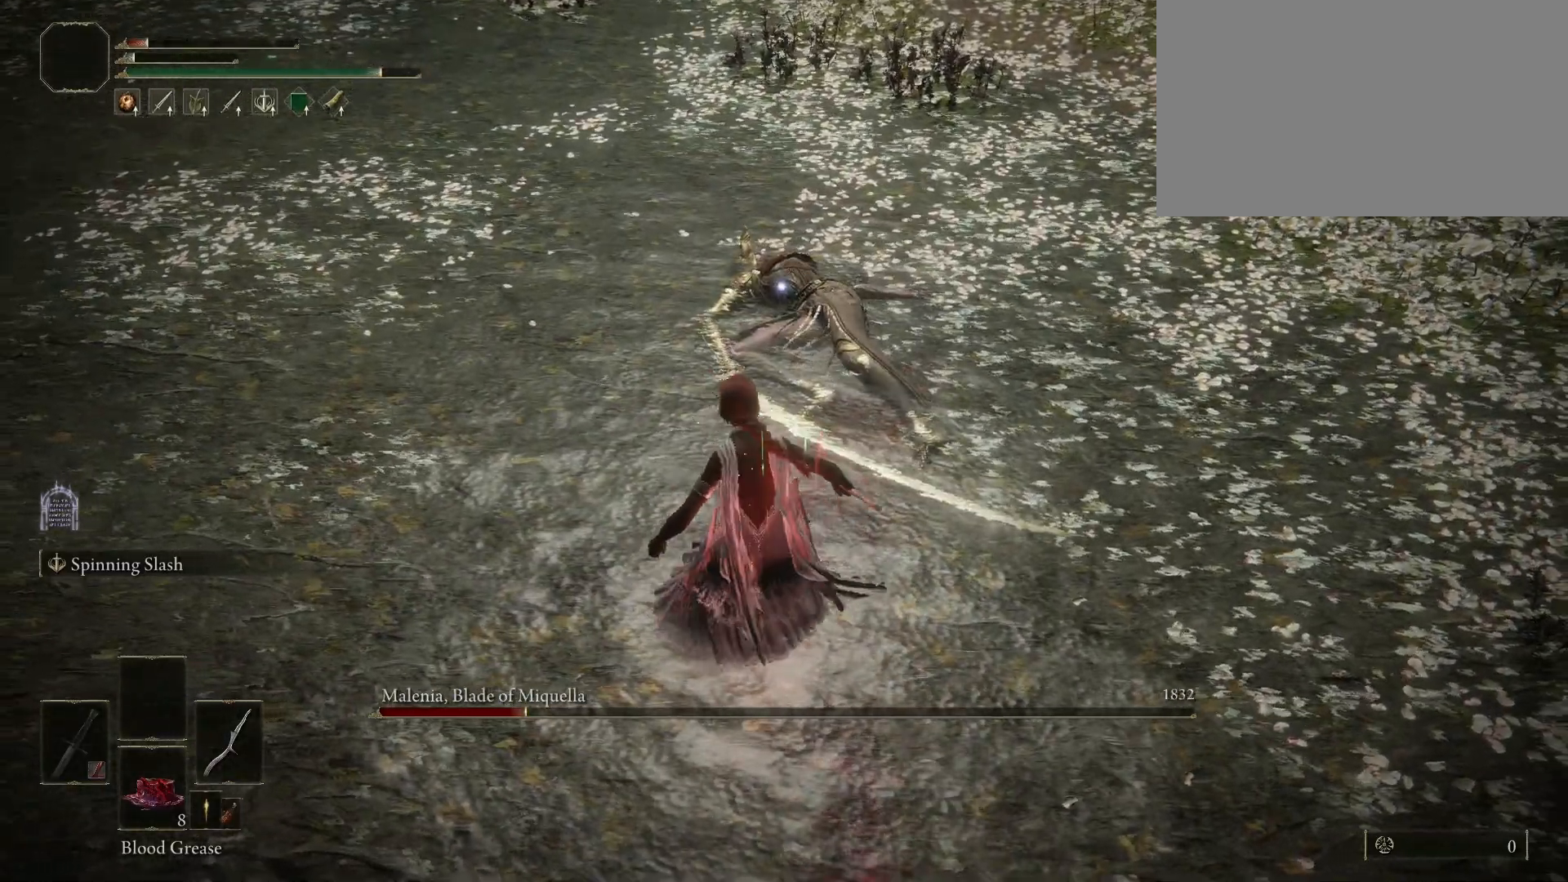
{"keys": [], "mouse": [], "events": []}
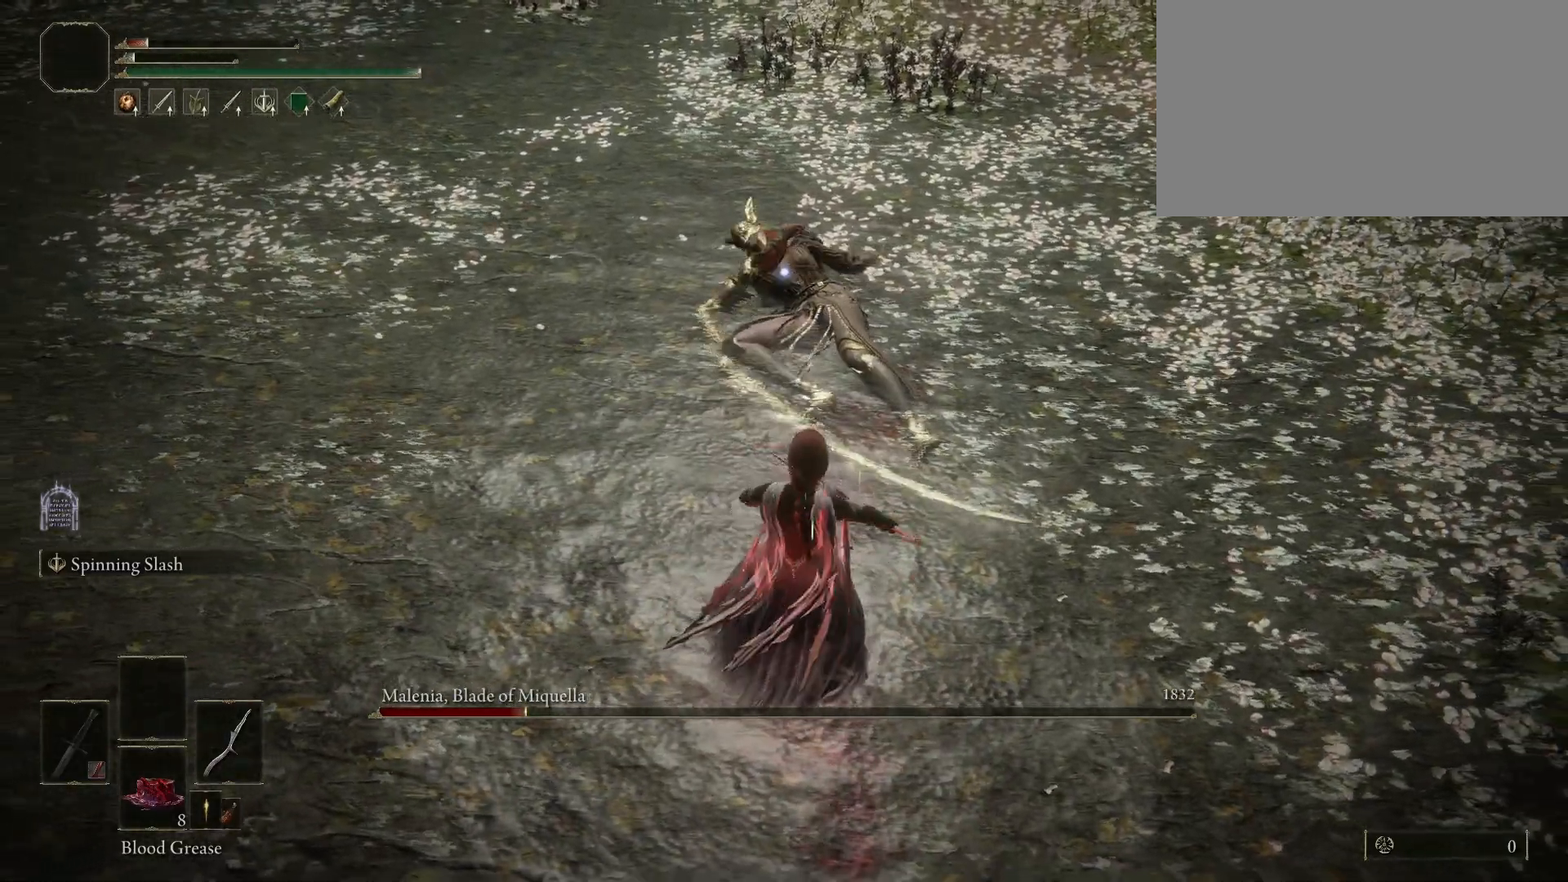
{"keys": [], "mouse": [], "events": []}
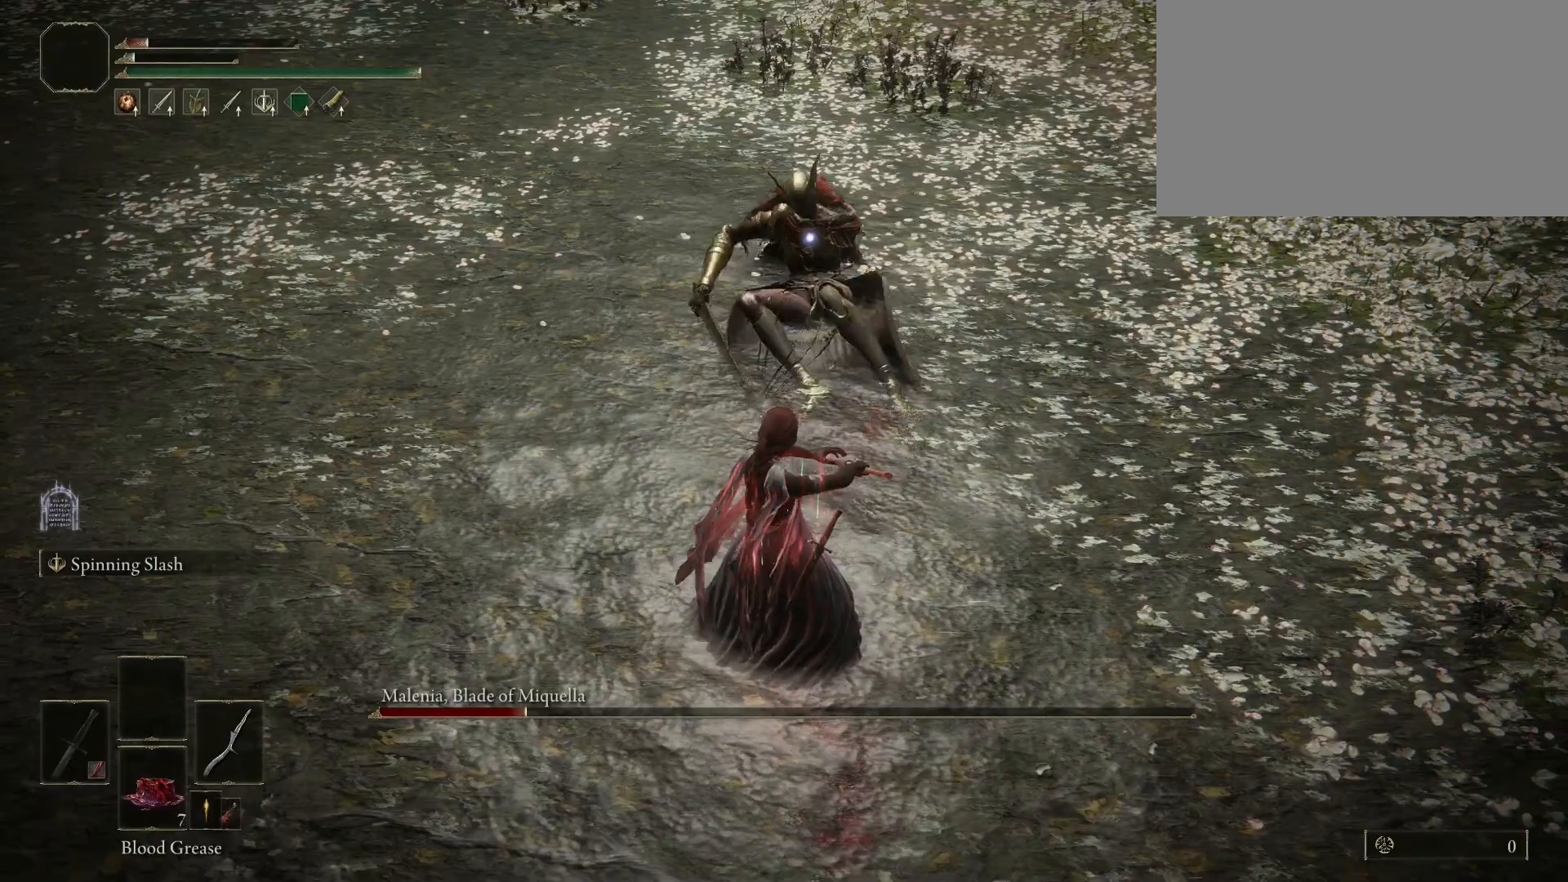
{"keys": [], "mouse": [], "events": []}
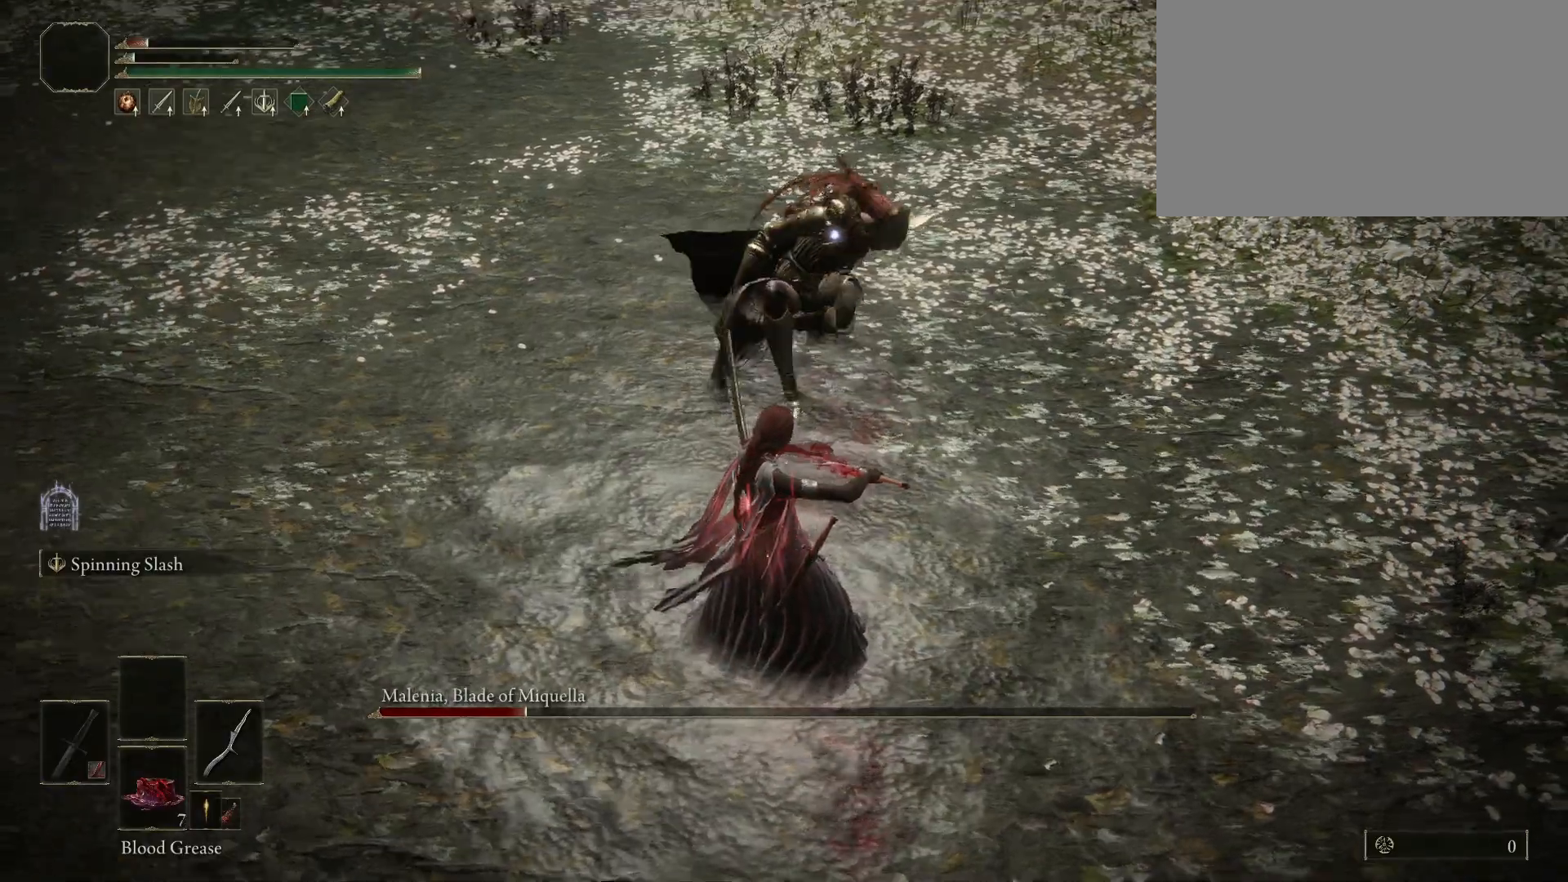
{"keys": [], "mouse": [], "events": []}
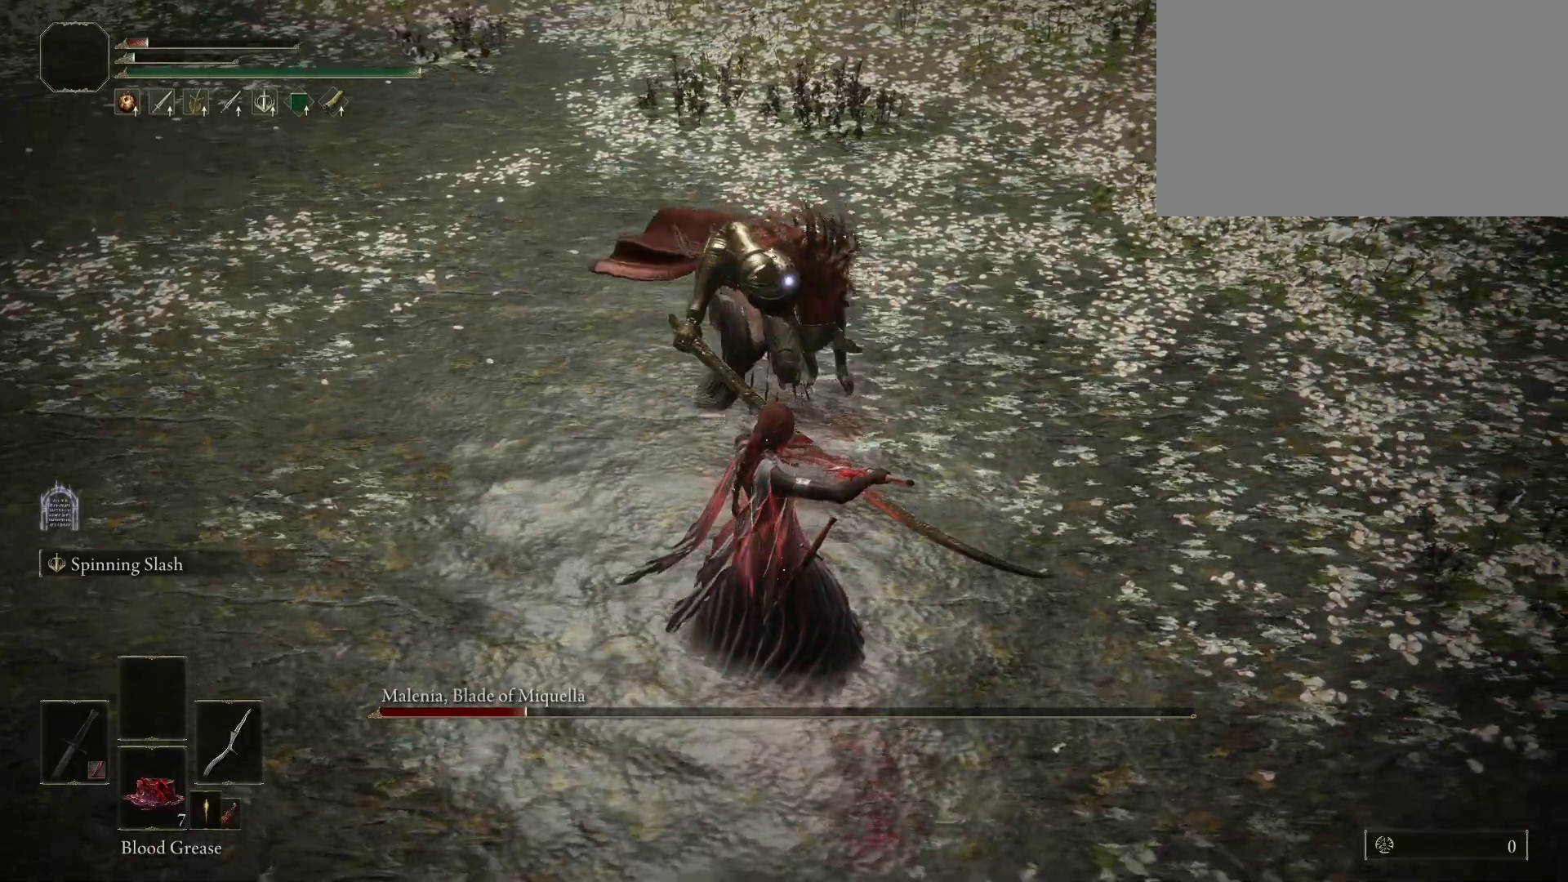
{"keys": [], "mouse": [], "events": []}
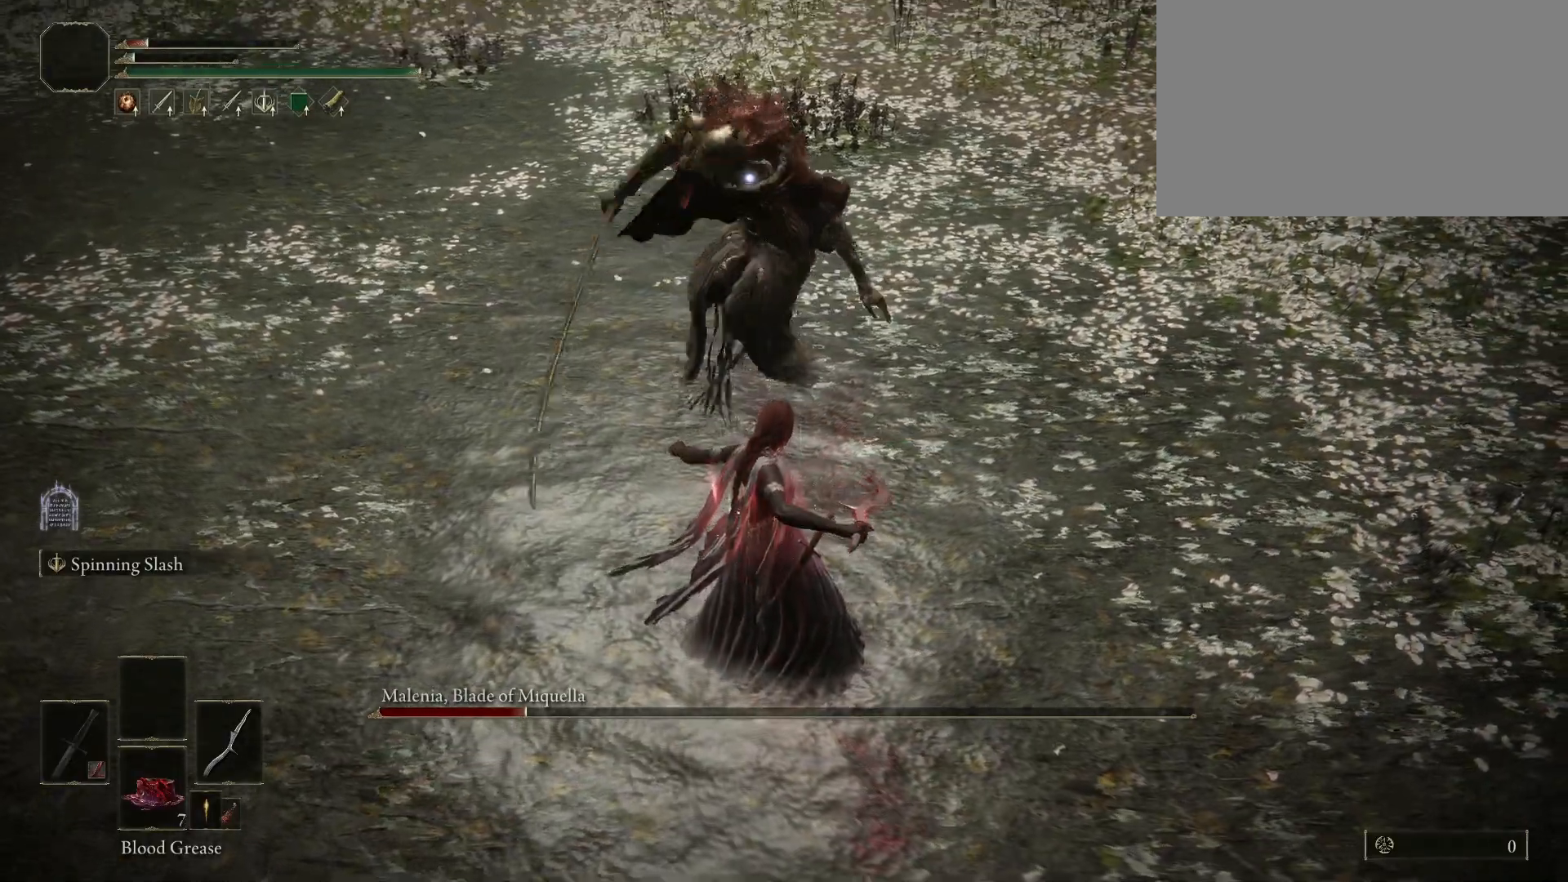
{"keys": ["s", "space"], "mouse": [], "events": [[483, "s", "down"], [483, "space", "down"]]}
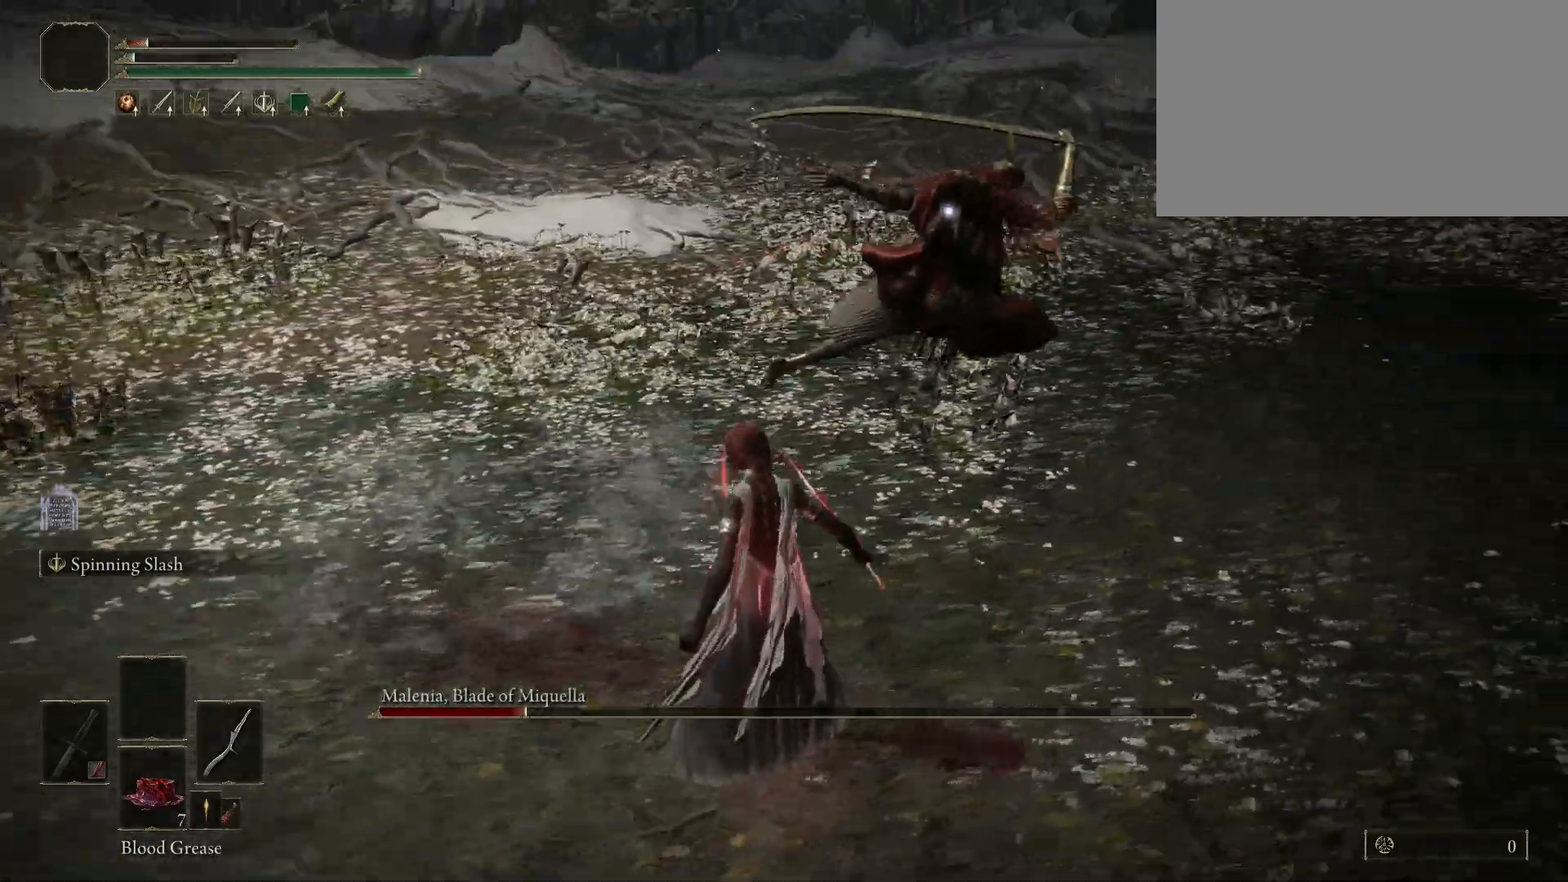
{"keys": ["d"], "mouse": [], "events": [[67, "space", "up"], [367, "d", "down"], [417, "s", "up"]]}
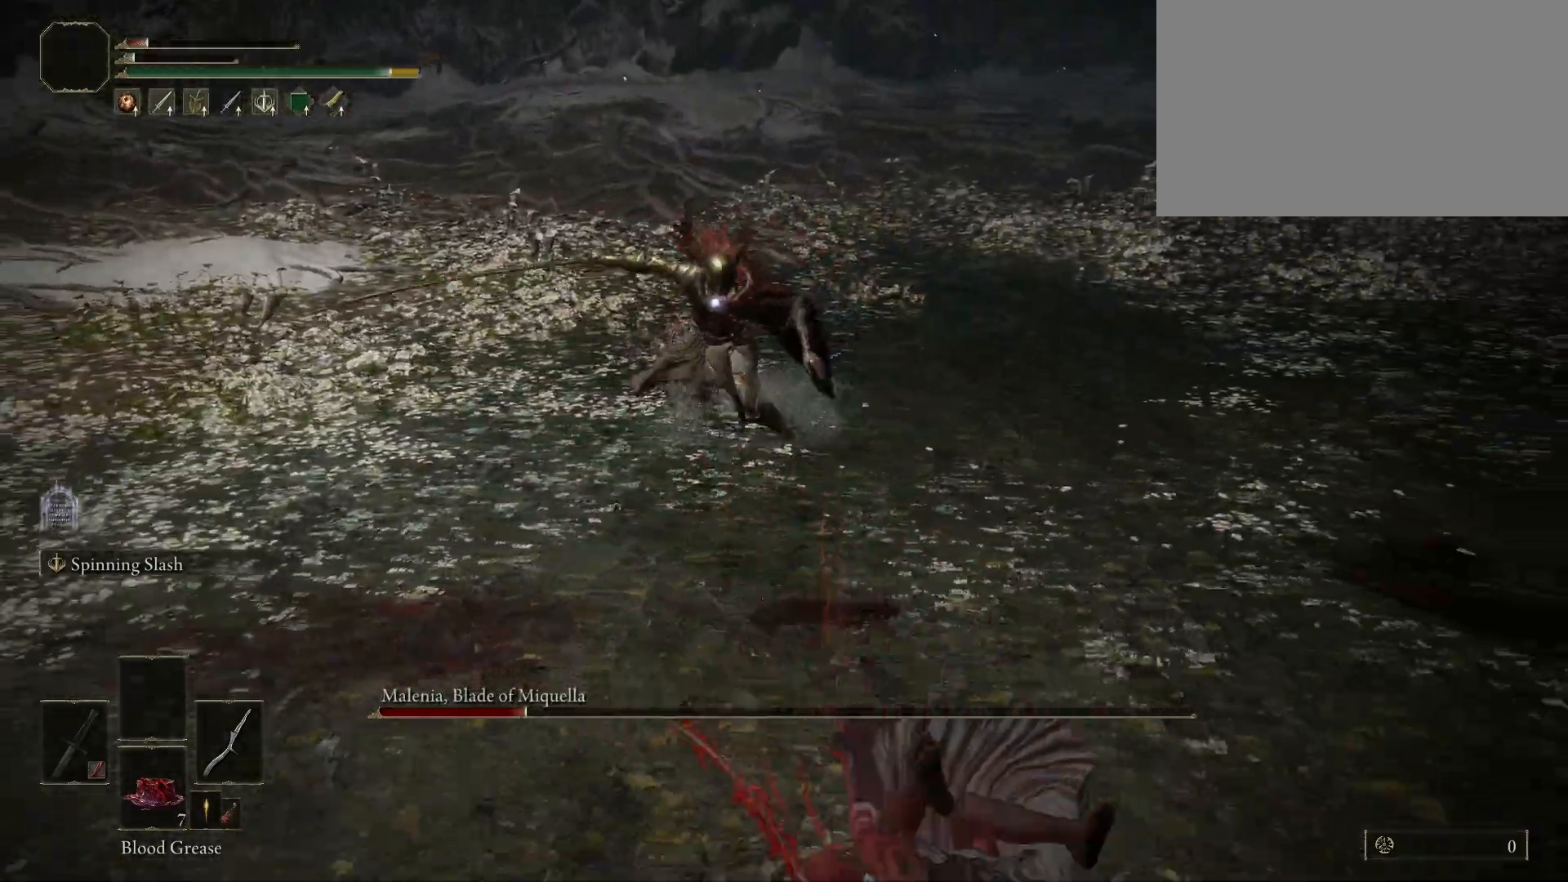
{"keys": ["d"], "mouse": [], "events": []}
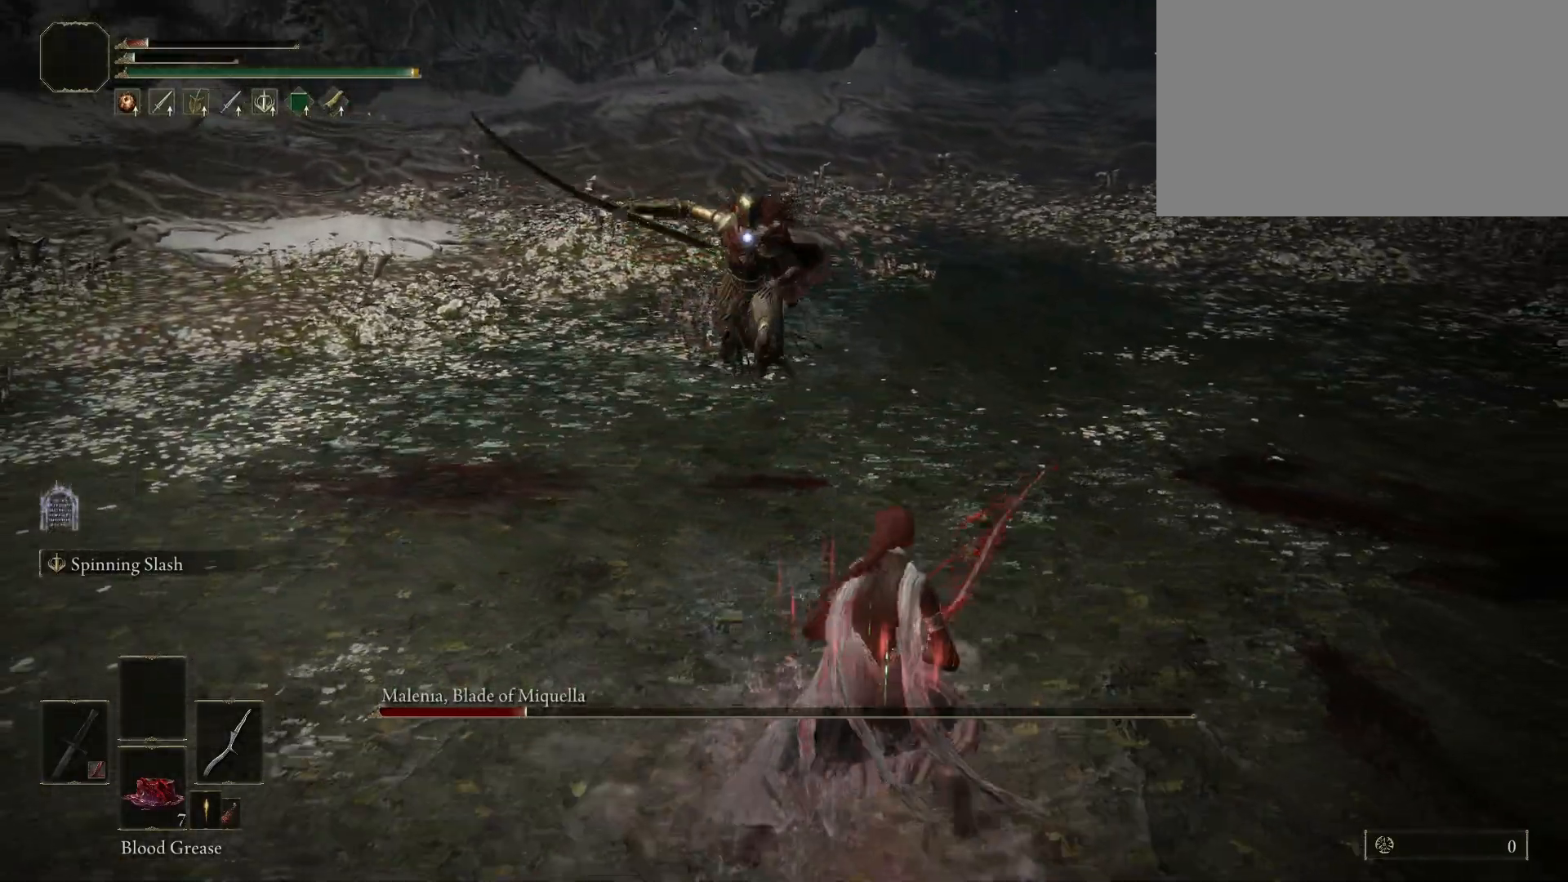
{"keys": ["a", "w"], "mouse": [], "events": [[17, "w", "down"], [67, "a", "down"], [67, "space", "down"], [117, "d", "up"], [200, "space", "up"]]}
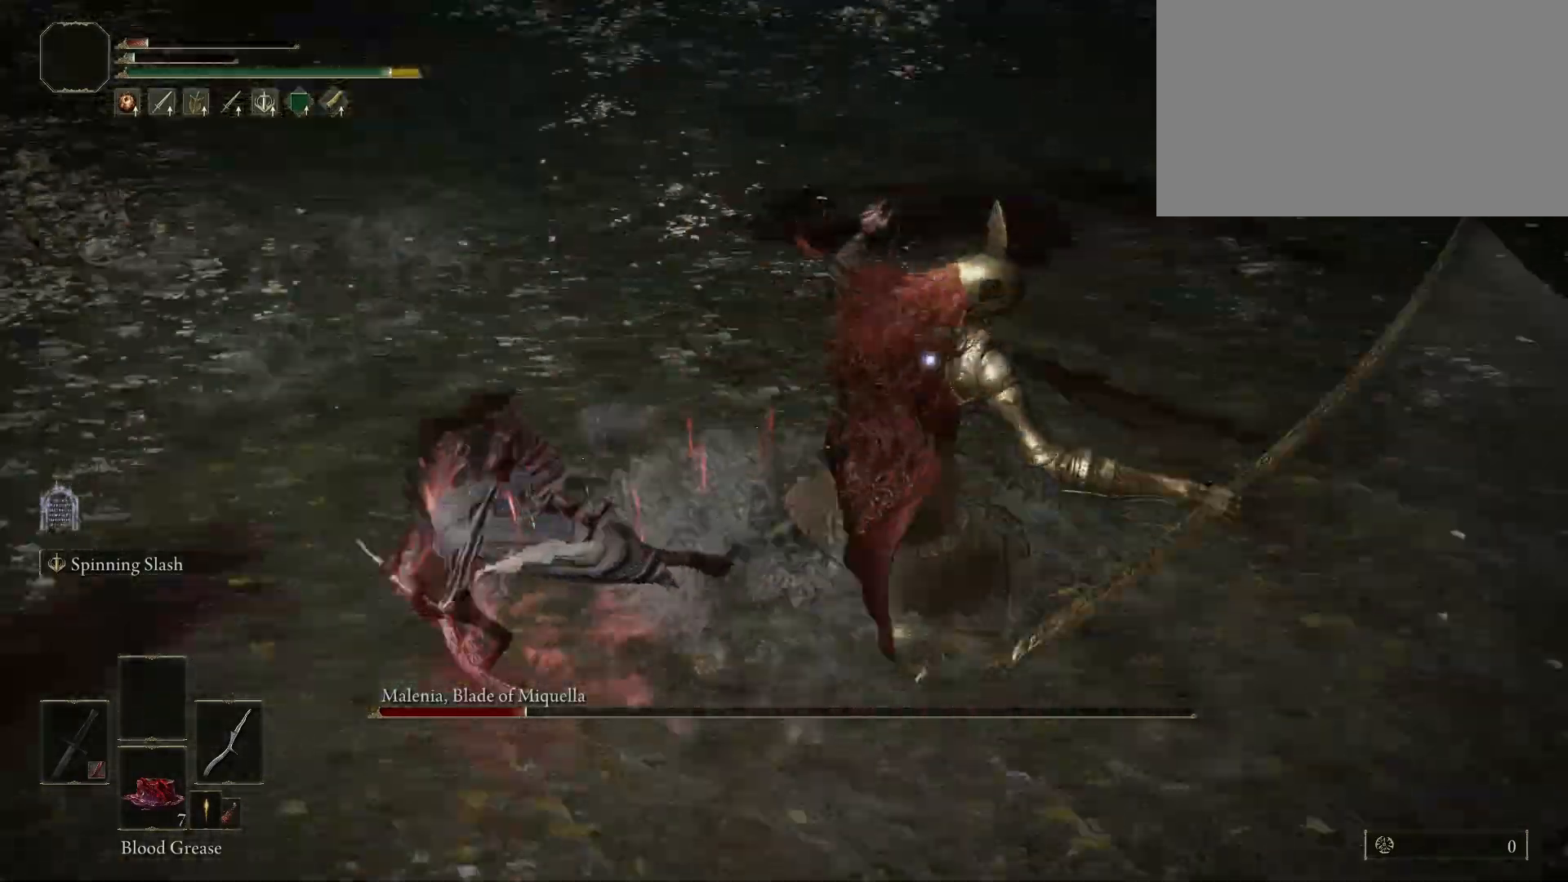
{"keys": [], "mouse": [], "events": [[117, "w", "up"], [350, "a", "up"]]}
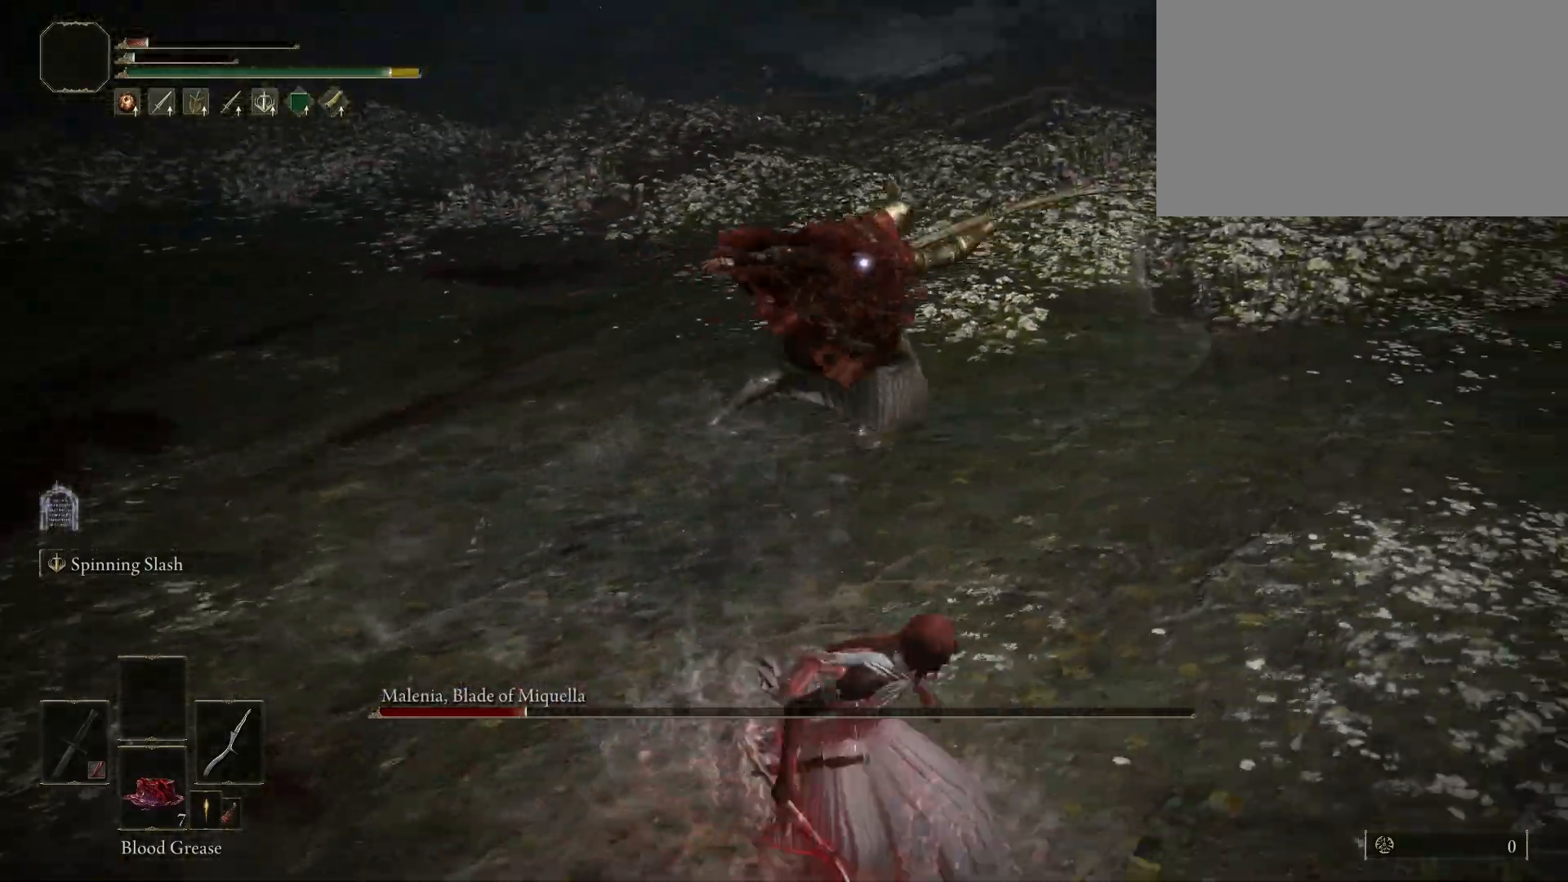
{"keys": ["space", "w"], "mouse": [], "events": [[367, "w", "down"], [467, "space", "down"]]}
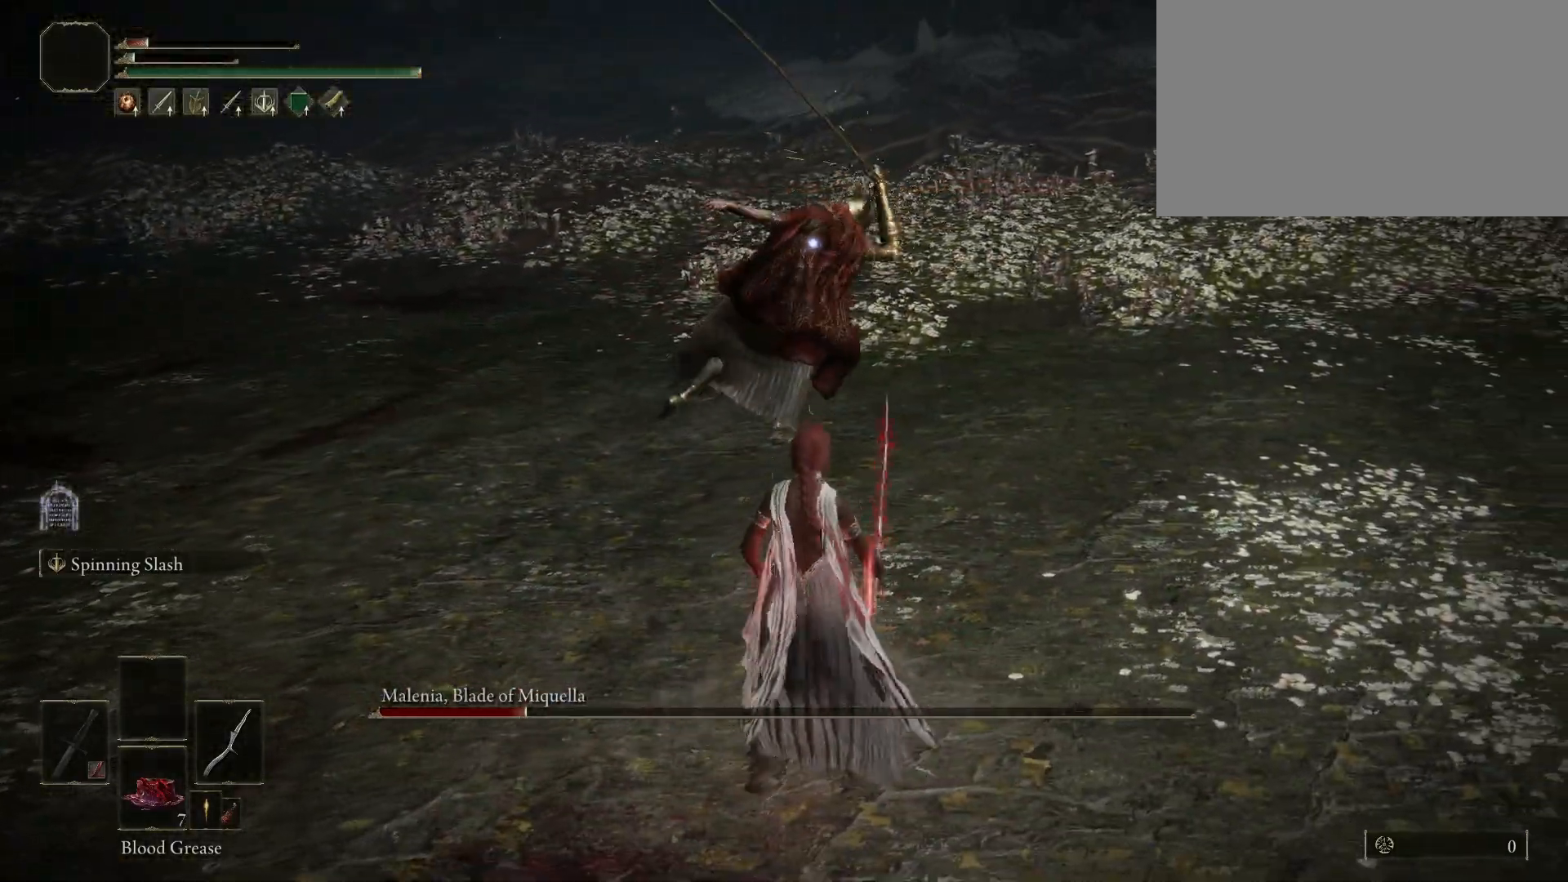
{"keys": ["shift"], "mouse": ["right"], "events": [[67, "space", "up"], [333, "shift", "down"], [433, "w", "up"], [483, "mouse_right", "down"]]}
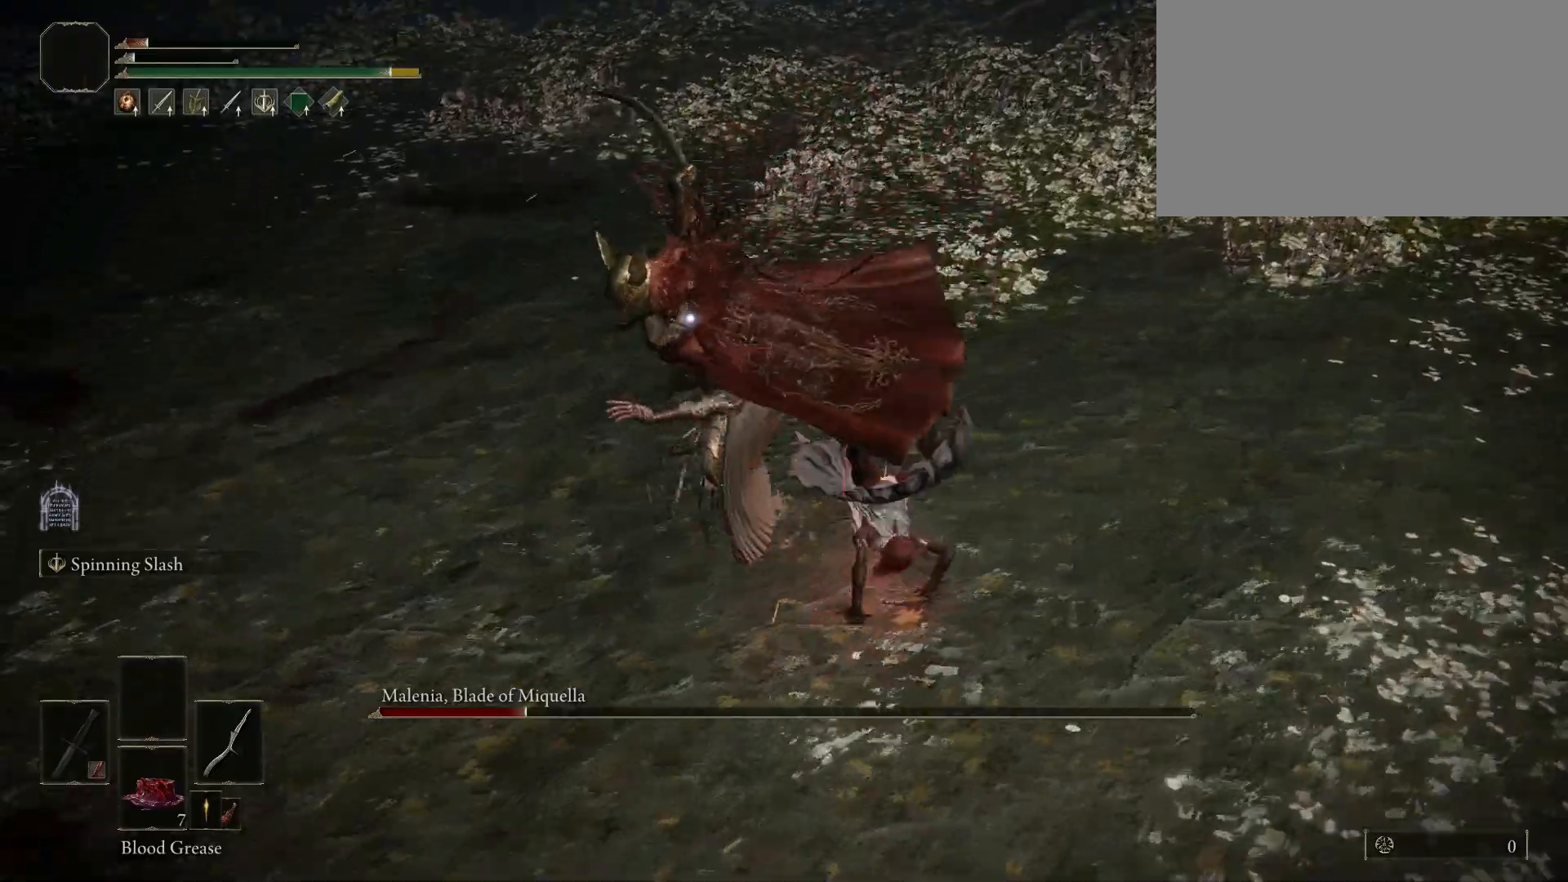
{"keys": ["shift"], "mouse": [], "events": [[117, "mouse_right", "up"]]}